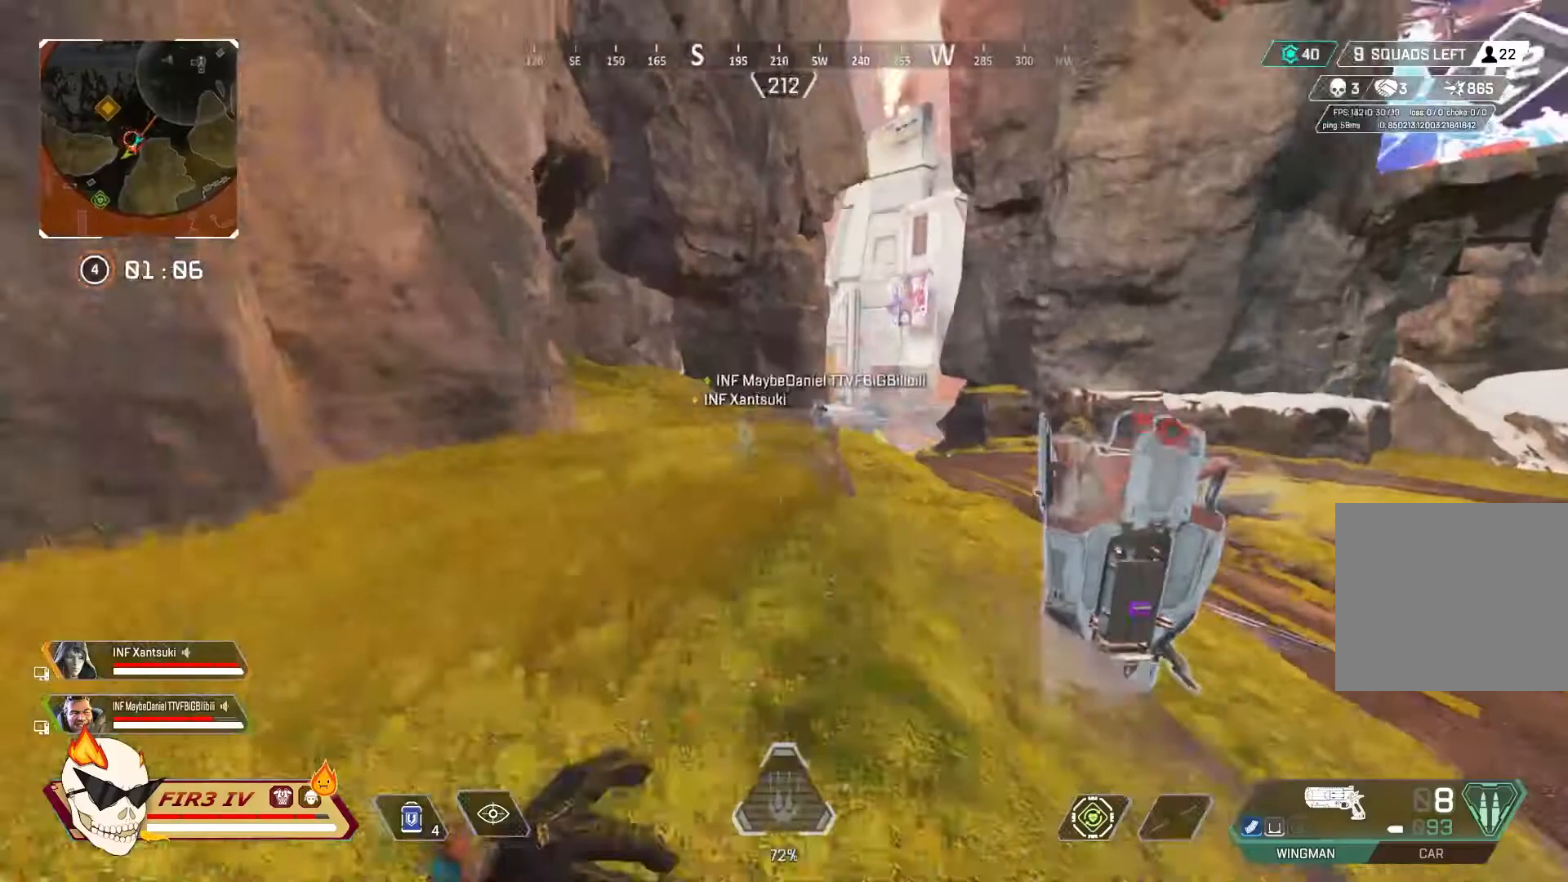
Gameplay with a controller (PlayStation layout); each line is a JSON object with the inputs held at the frame after it (dt_ms = milliseconds from this image to that frame). "events" lists button and stick changes between this image and that frame as [ms after this image, input, new state], when the widget could be followed in between.
{"dt_ms": 500, "buttons": [], "left_stick": "center", "right_stick": "center", "events": [[167, "CROSS", "down"], [300, "CROSS", "up"], [467, "left_stick", "center"]]}
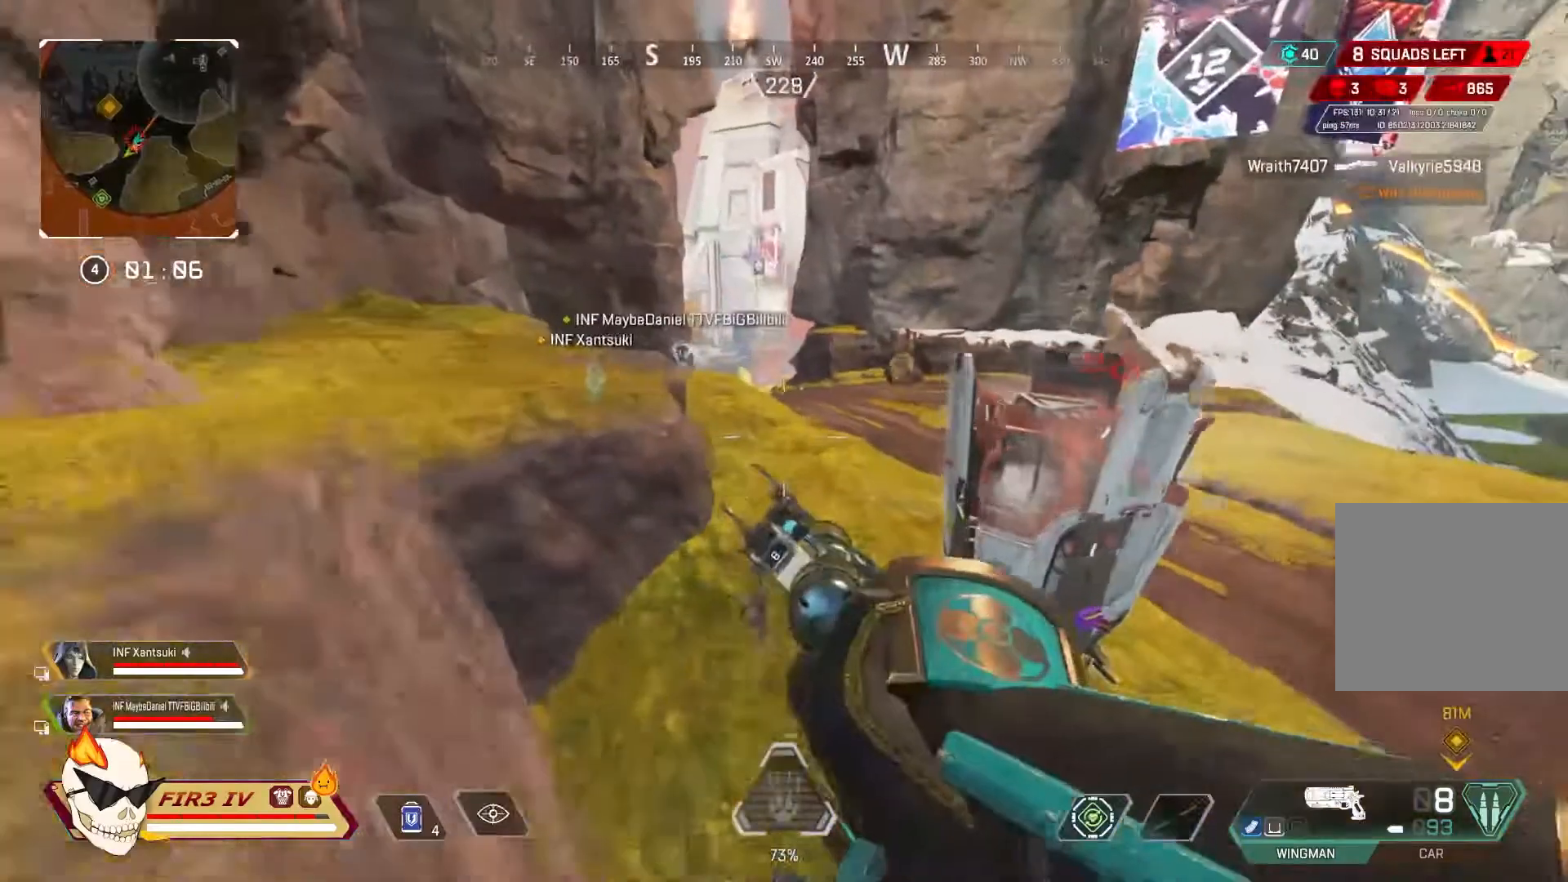
{"dt_ms": 500, "buttons": ["TRIANGLE"], "left_stick": "up", "right_stick": "center", "events": [[133, "R3", "down"], [200, "left_stick", "up"], [233, "R3", "up"], [467, "TRIANGLE", "down"]]}
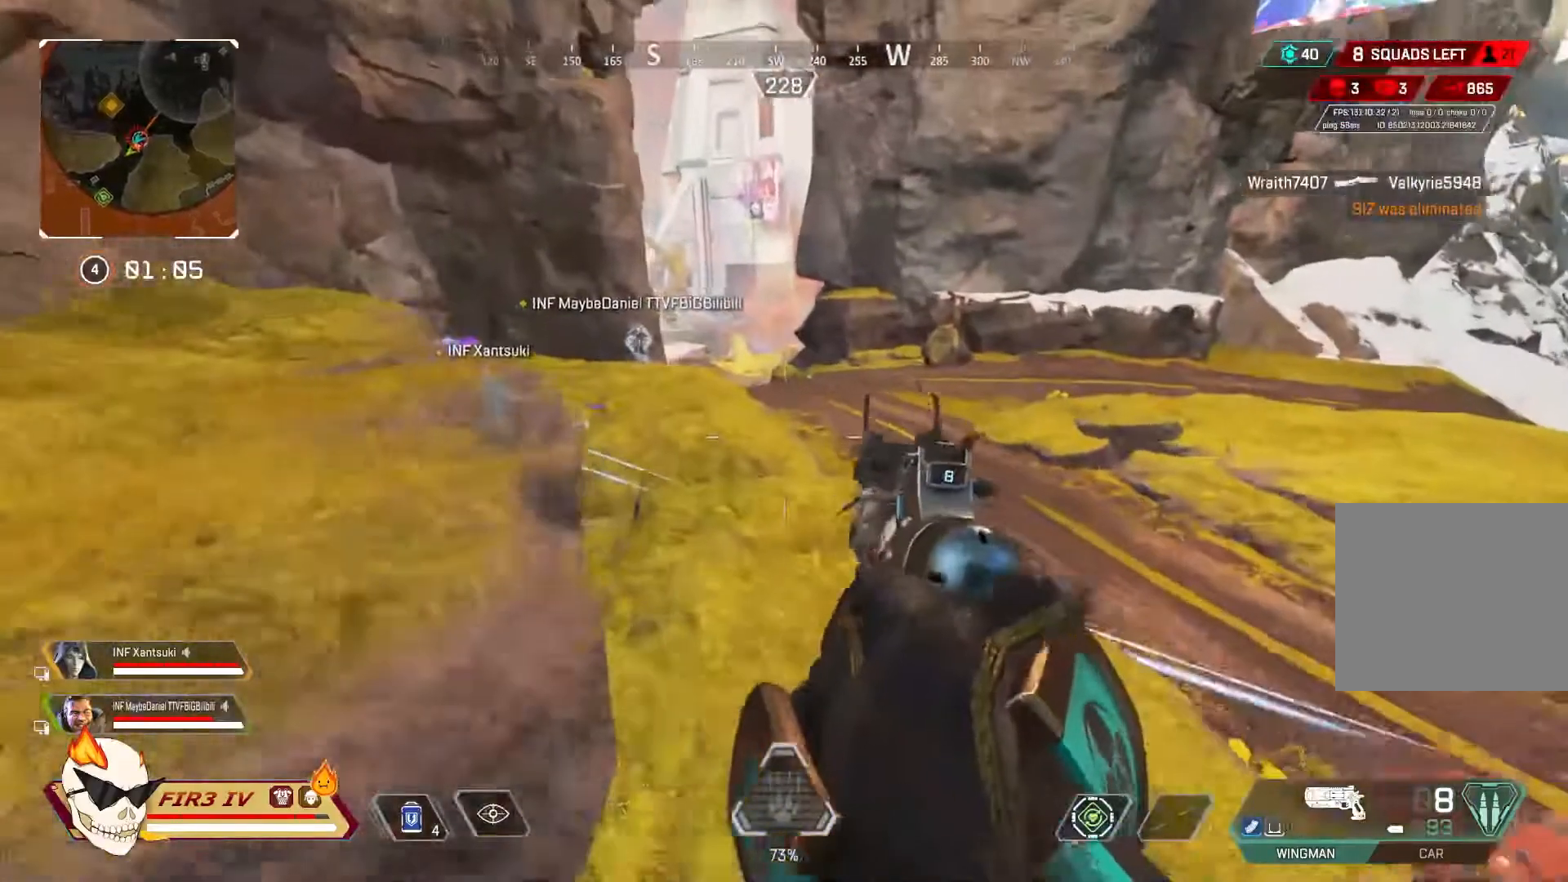
{"dt_ms": 500, "buttons": [], "left_stick": "up", "right_stick": "center", "events": [[267, "TRIANGLE", "up"]]}
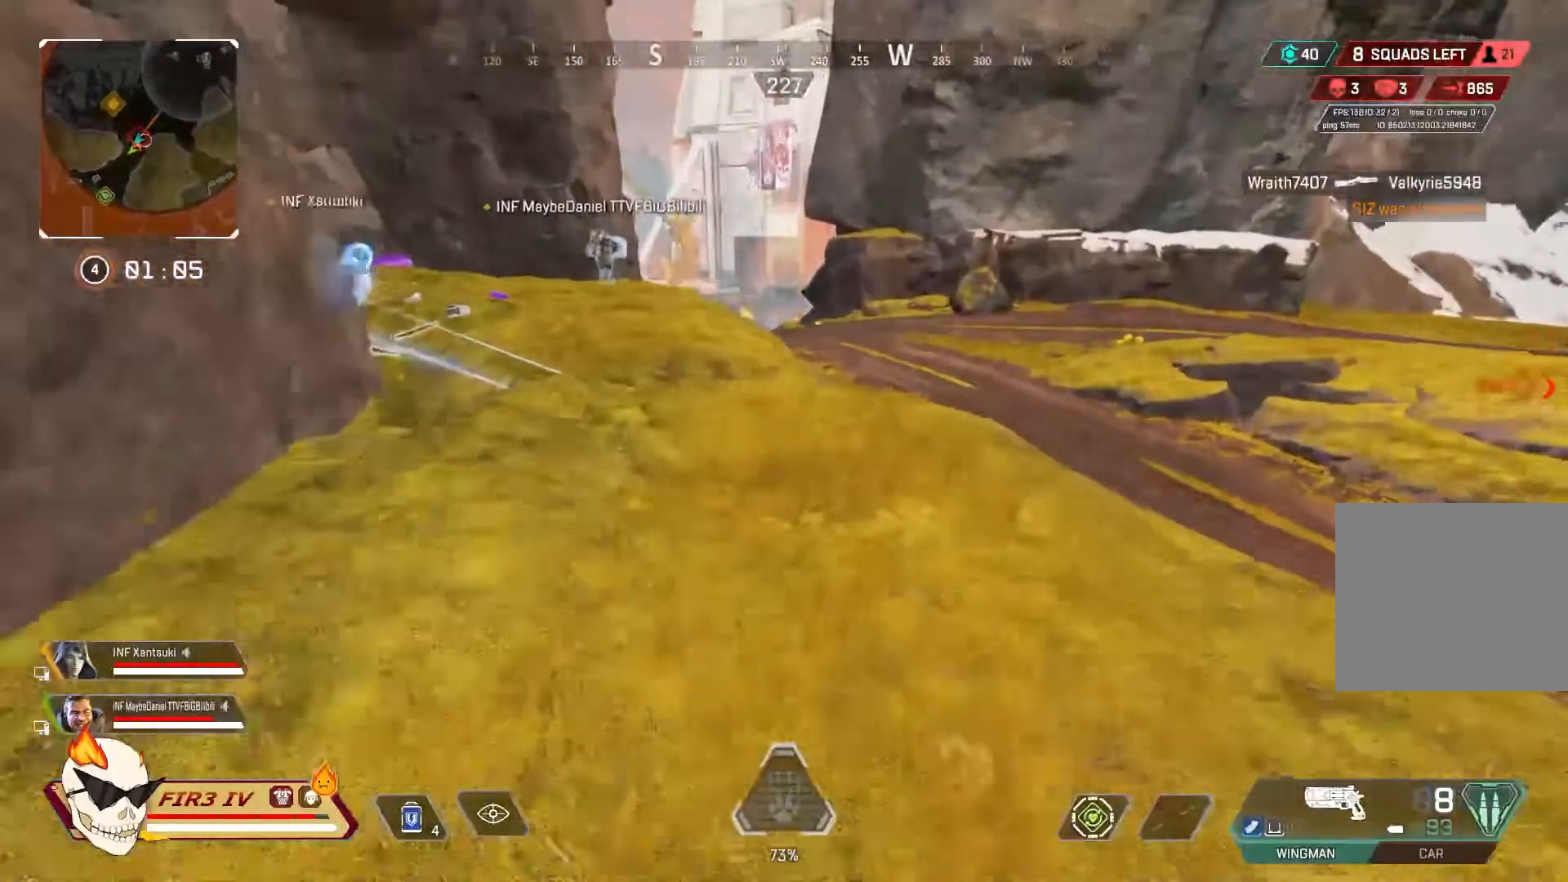
{"dt_ms": 500, "buttons": [], "left_stick": "up", "right_stick": "center", "events": []}
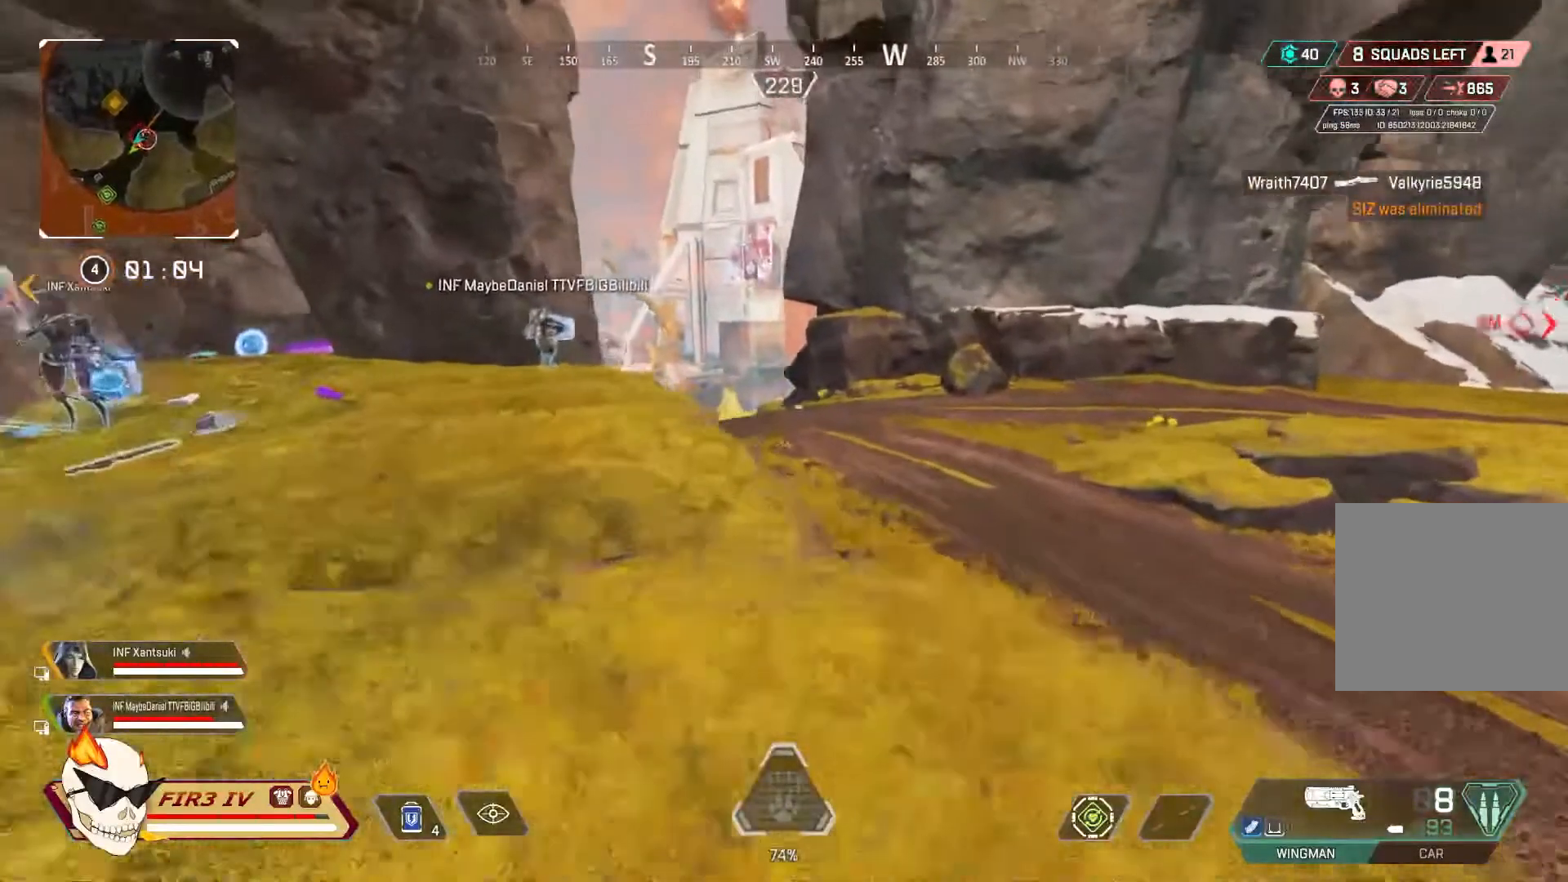
{"dt_ms": 500, "buttons": [], "left_stick": "center", "right_stick": "center", "events": [[167, "CROSS", "down"], [300, "CROSS", "up"], [333, "left_stick", "center"]]}
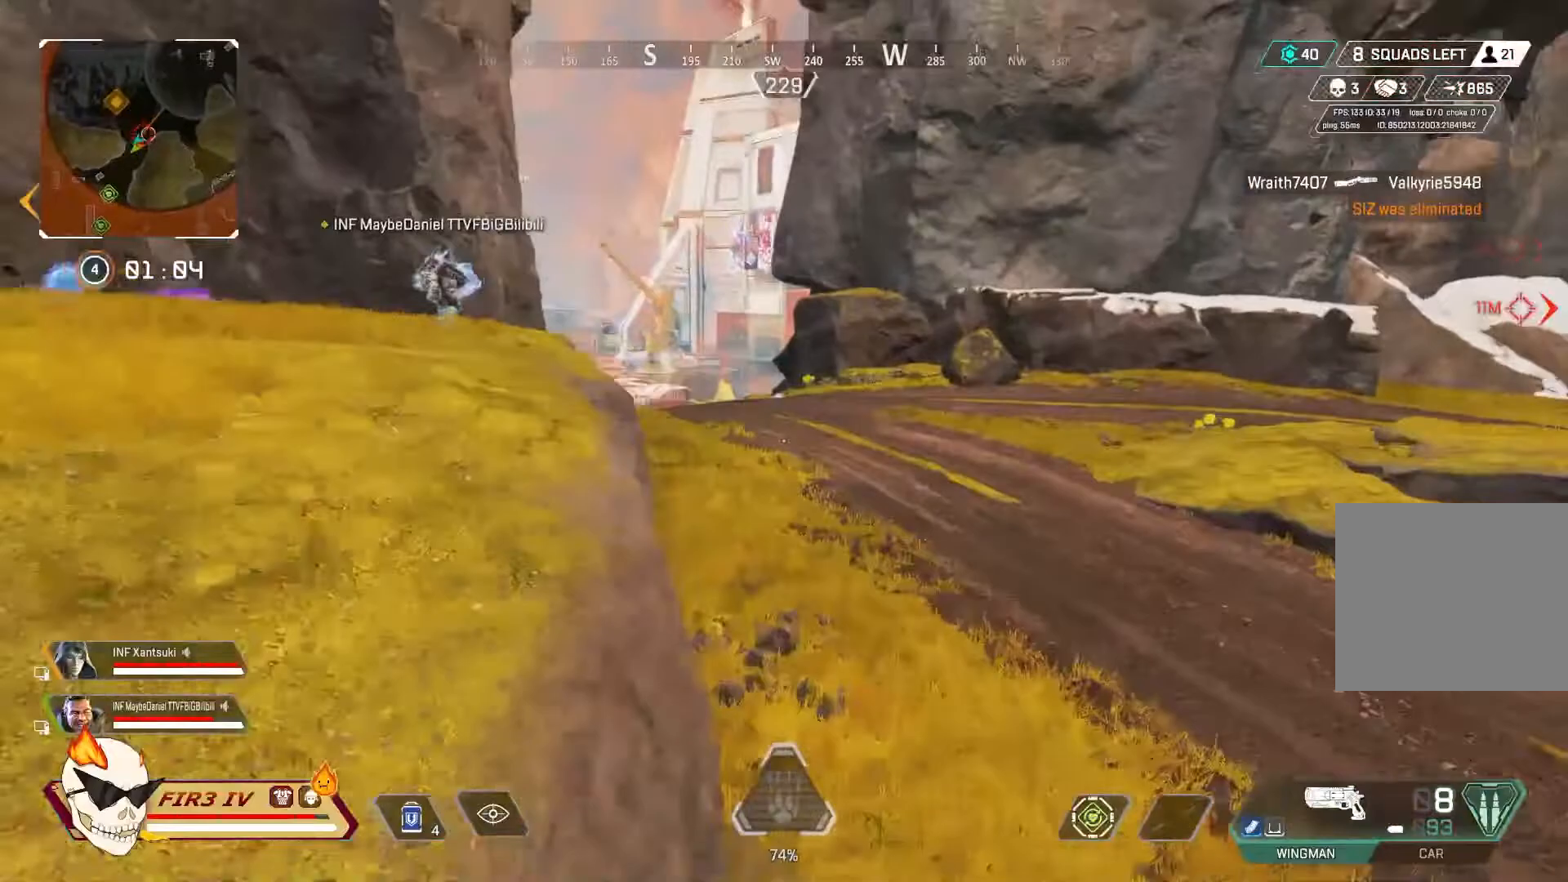
{"dt_ms": 500, "buttons": [], "left_stick": "center", "right_stick": "center", "events": [[67, "DPAD_LEFT", "down"], [300, "right_stick", "right"], [367, "DPAD_LEFT", "up"], [400, "right_stick", "center"]]}
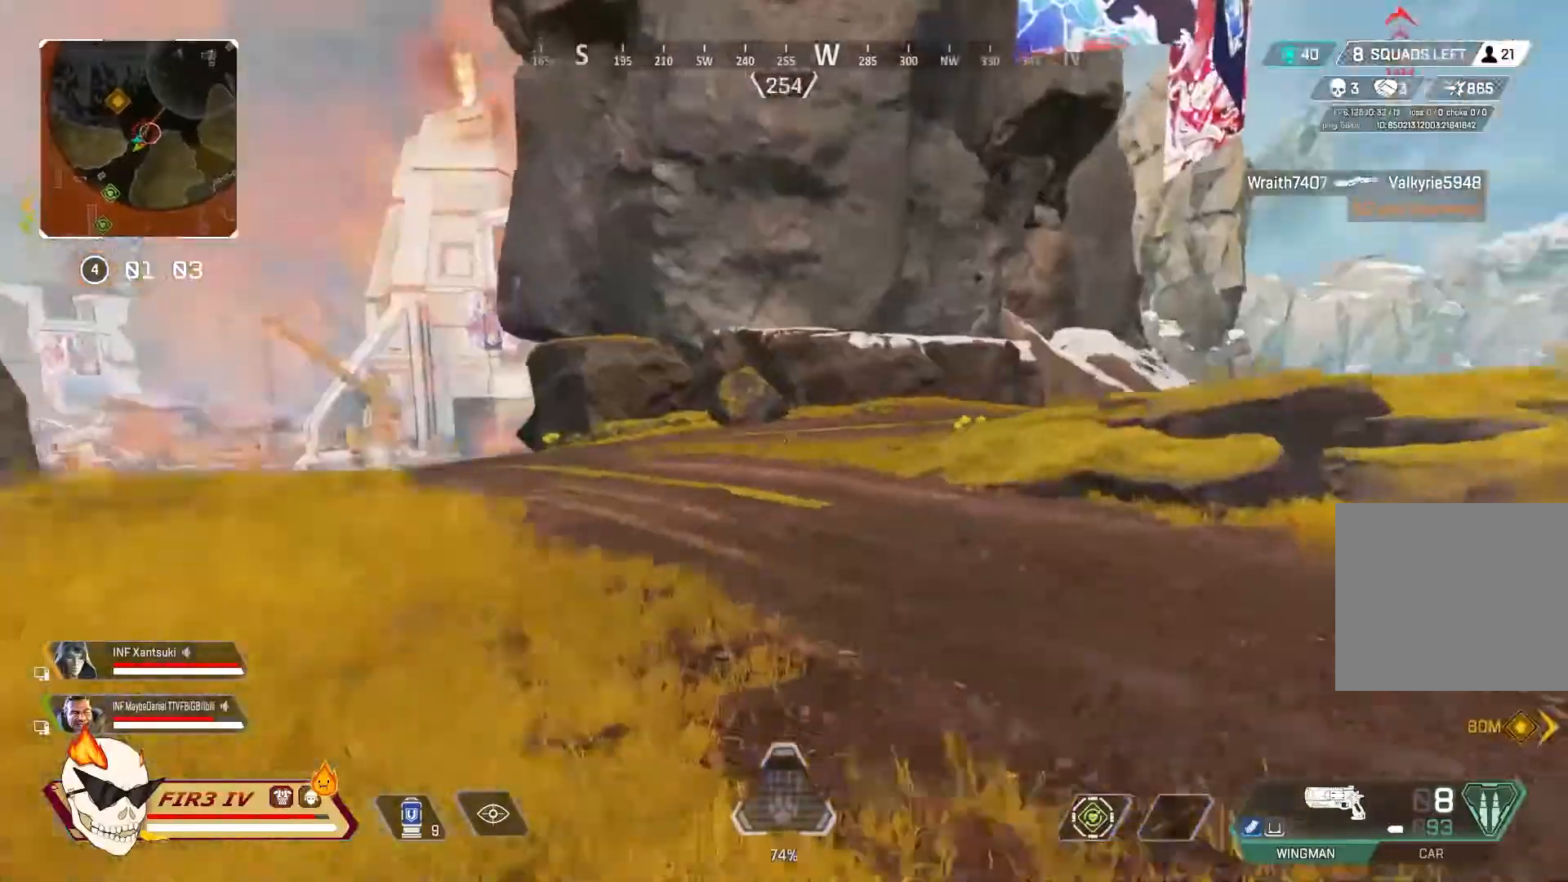
{"dt_ms": 500, "buttons": [], "left_stick": "up", "right_stick": "center", "events": [[67, "left_stick", "up"], [100, "CROSS", "down"], [267, "CROSS", "up"]]}
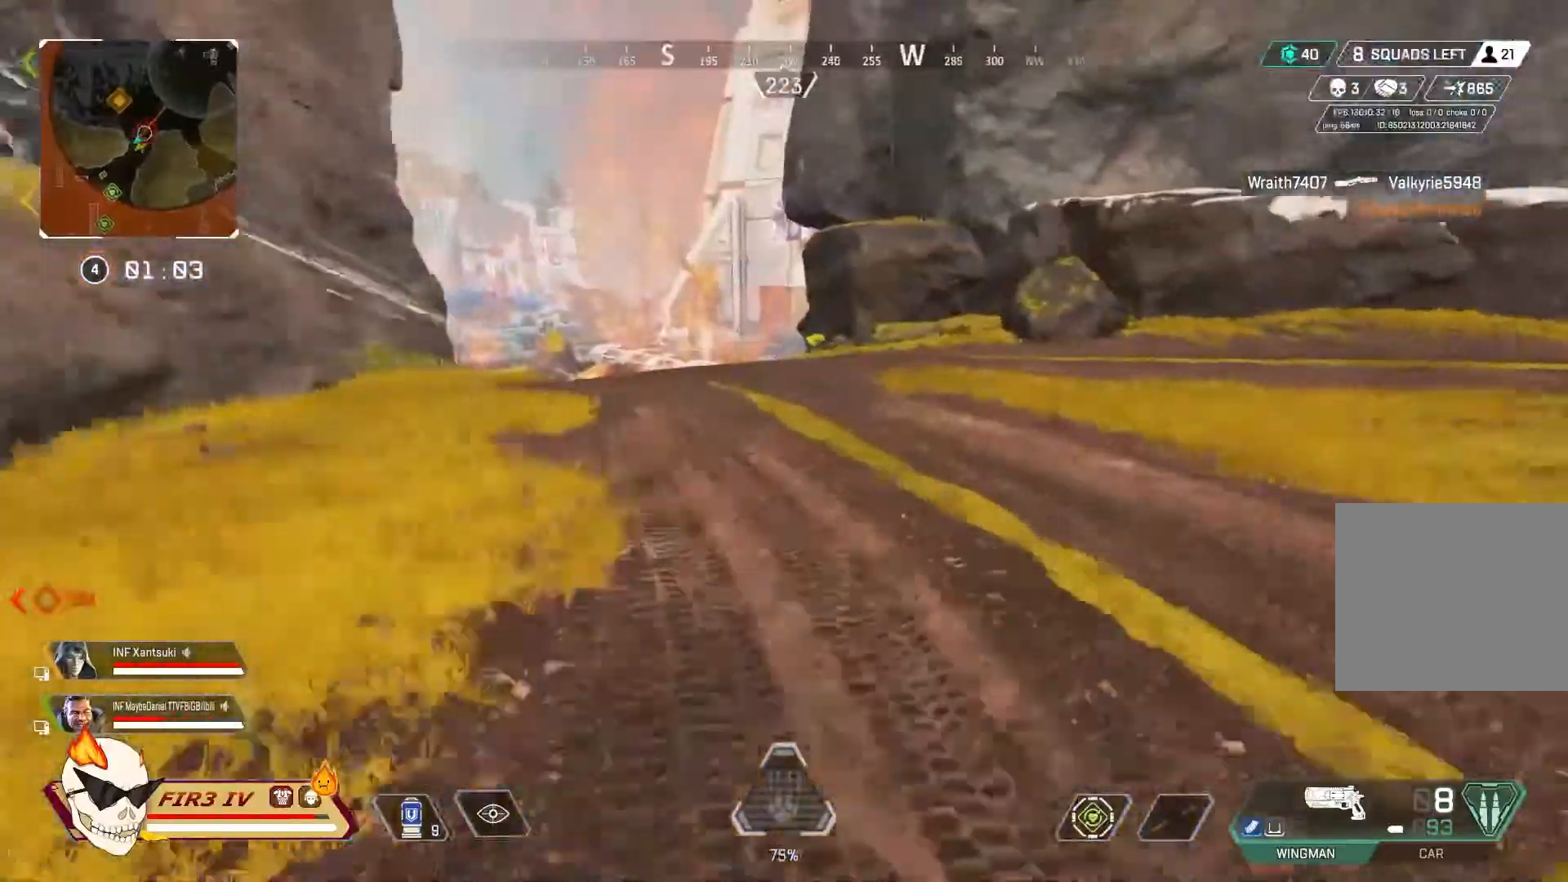
{"dt_ms": 500, "buttons": [], "left_stick": "up", "right_stick": "center", "events": [[333, "TRIANGLE", "down"], [433, "TRIANGLE", "up"]]}
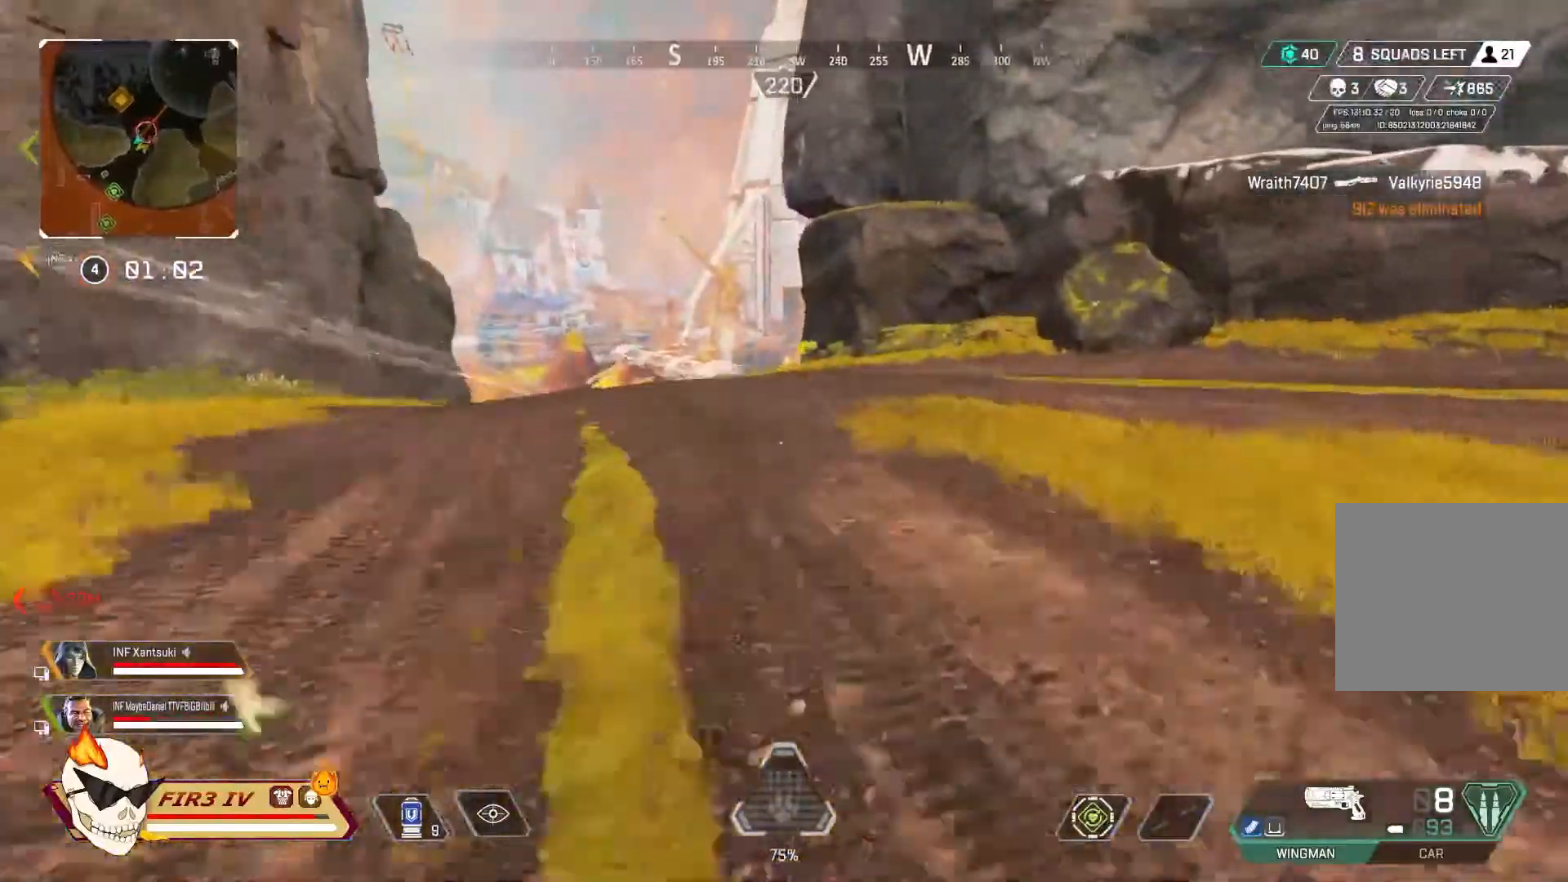
{"dt_ms": 500, "buttons": [], "left_stick": "up", "right_stick": "center", "events": [[367, "L1", "down"], [500, "L1", "up"]]}
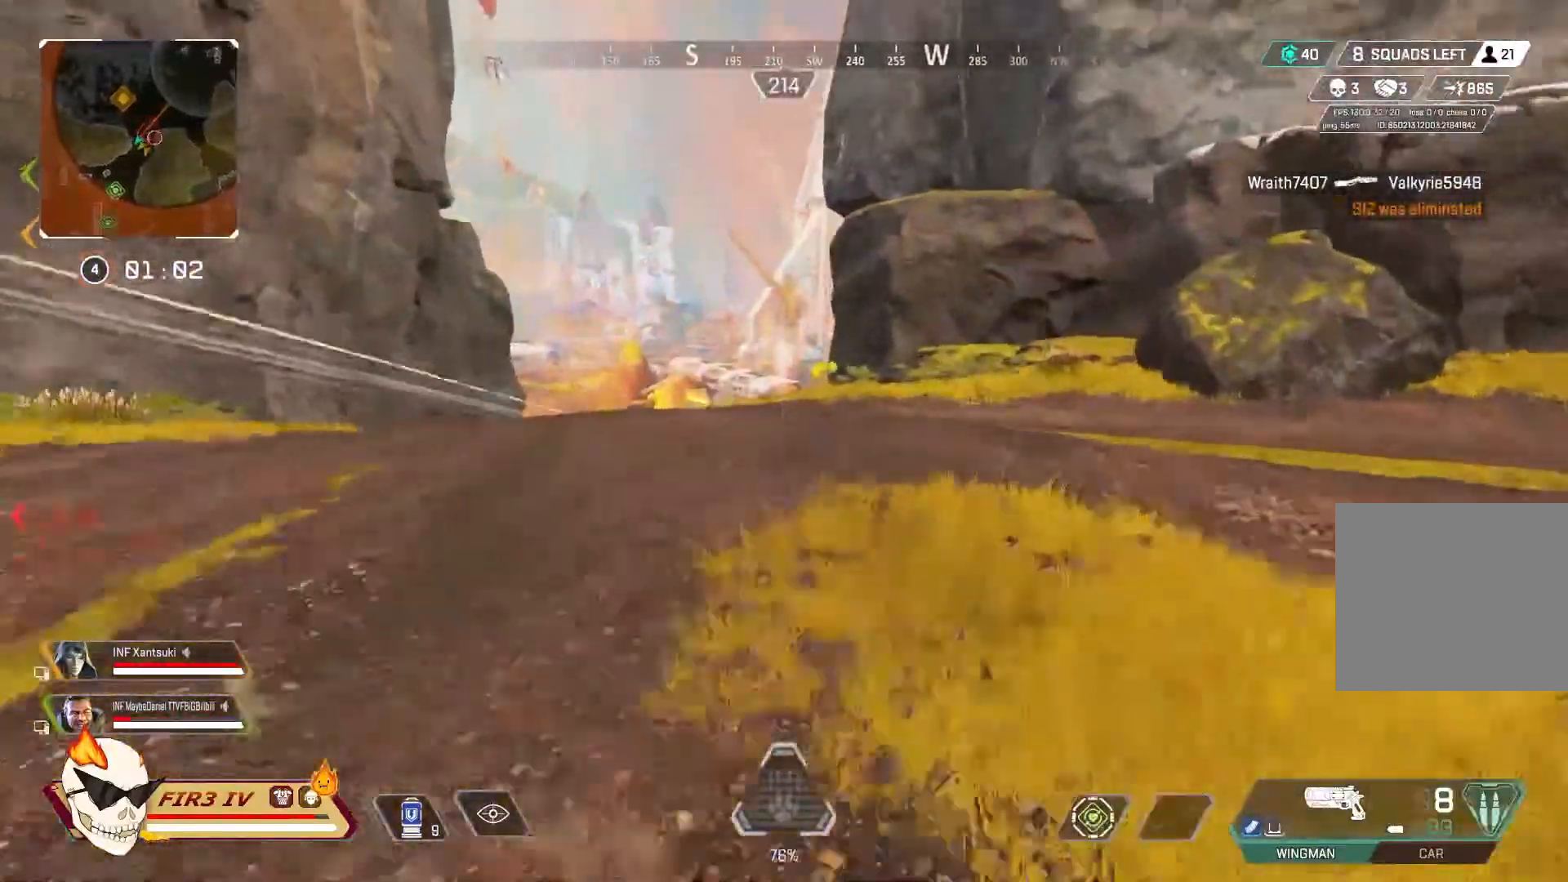
{"dt_ms": 500, "buttons": [], "left_stick": "up-right", "right_stick": "center", "events": [[500, "left_stick", "up-right"]]}
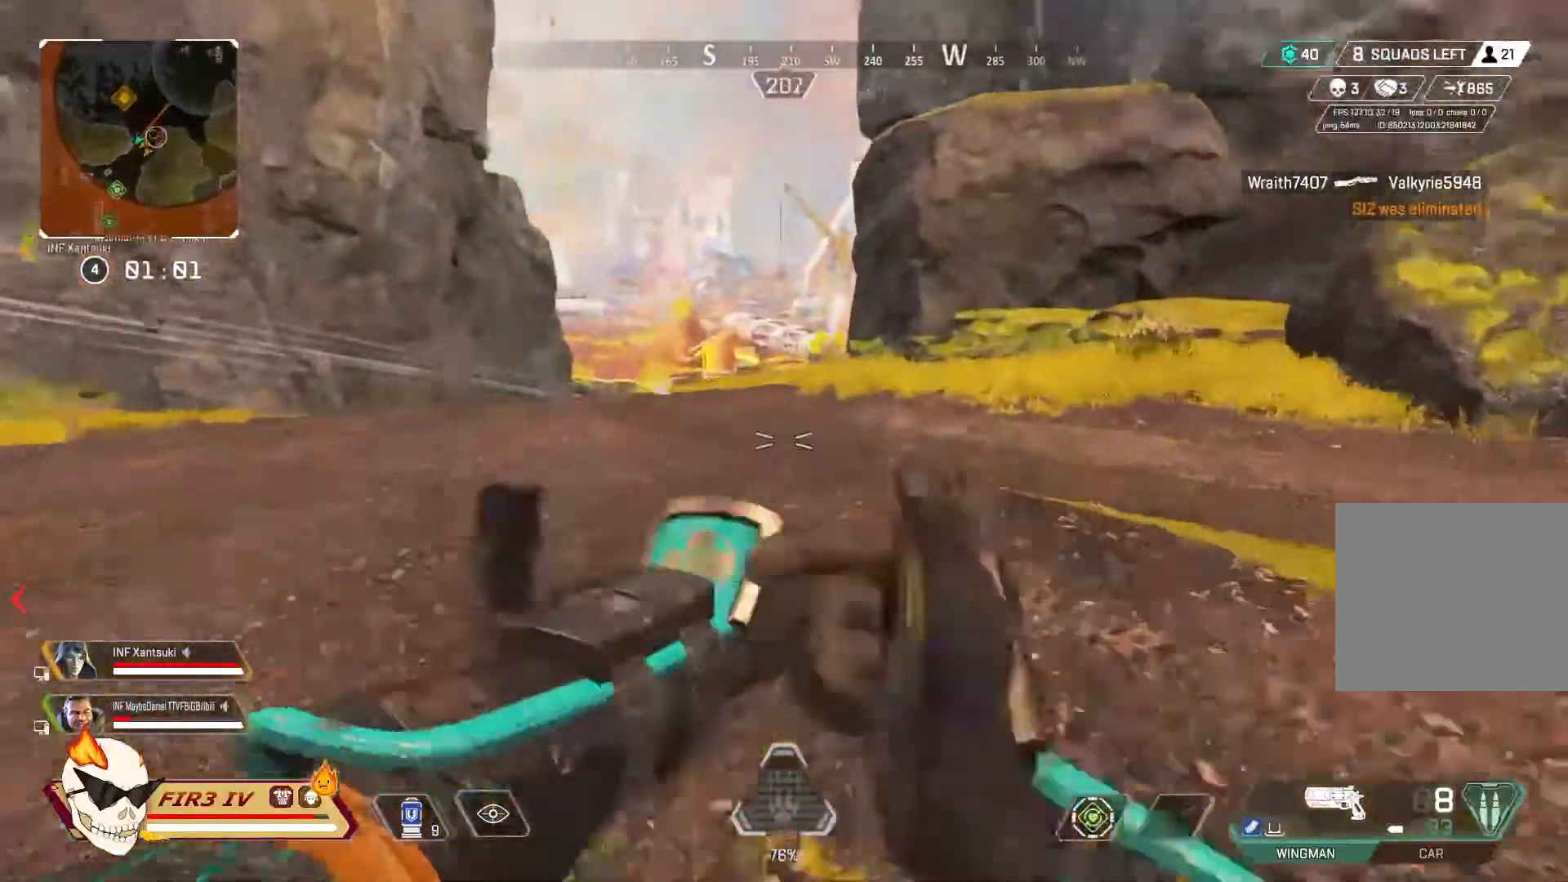
{"dt_ms": 500, "buttons": ["CROSS"], "left_stick": "up-right", "right_stick": "center", "events": [[500, "CROSS", "down"]]}
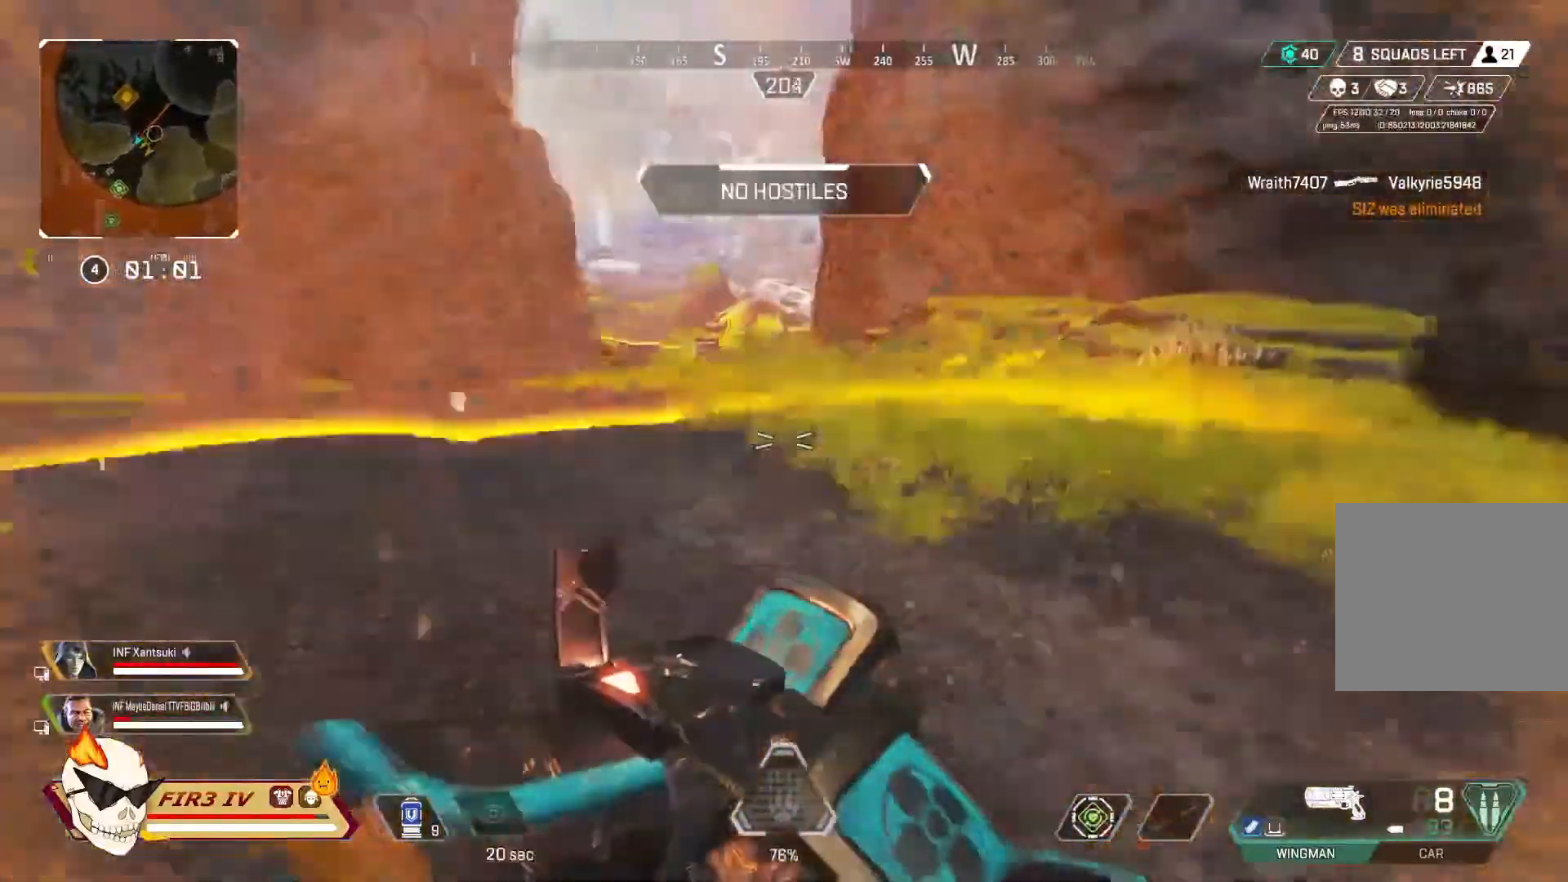
{"dt_ms": 500, "buttons": [], "left_stick": "up", "right_stick": "center", "events": [[133, "CROSS", "up"], [367, "CROSS", "down"], [367, "left_stick", "up"], [500, "CROSS", "up"]]}
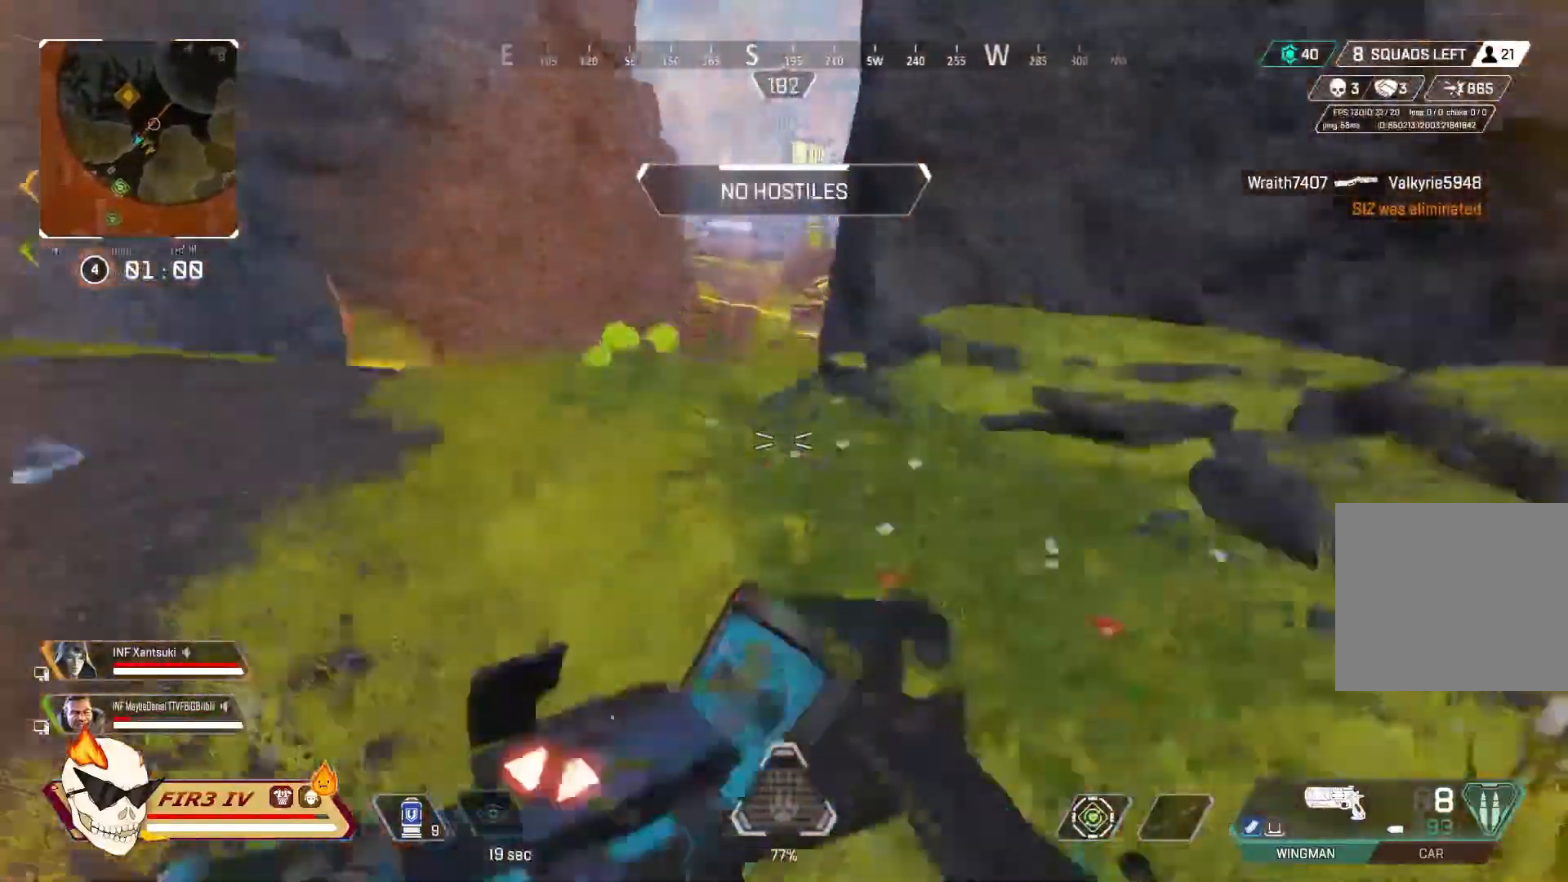
{"dt_ms": 500, "buttons": [], "left_stick": "up", "right_stick": "center", "events": []}
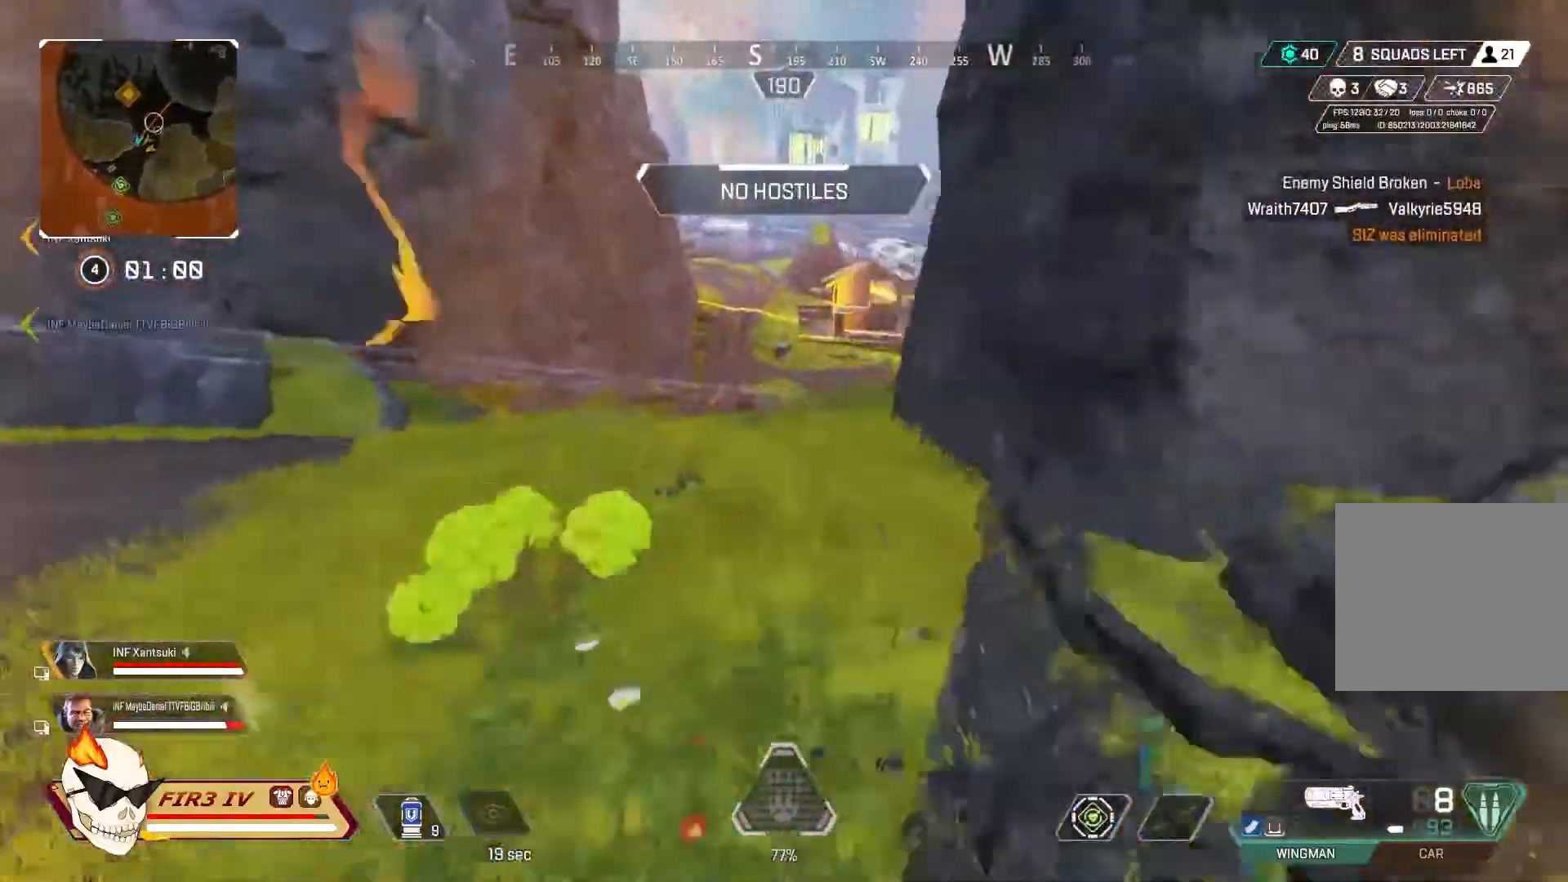
{"dt_ms": 500, "buttons": ["L2"], "left_stick": "up", "right_stick": "center", "events": [[267, "L2", "down"]]}
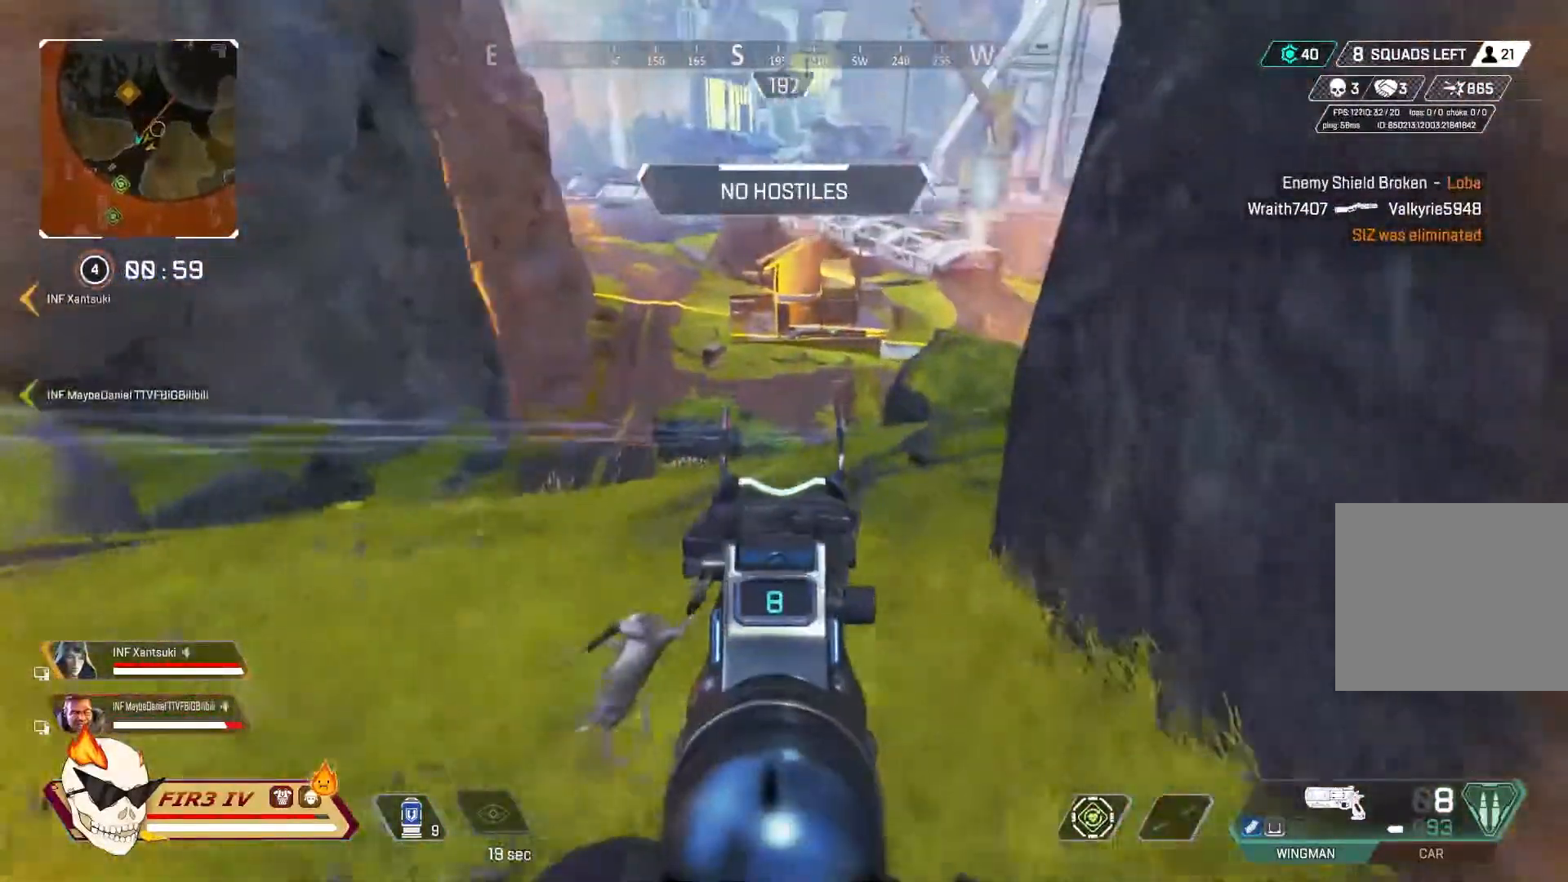
{"dt_ms": 500, "buttons": ["L2"], "left_stick": "up", "right_stick": "center", "events": []}
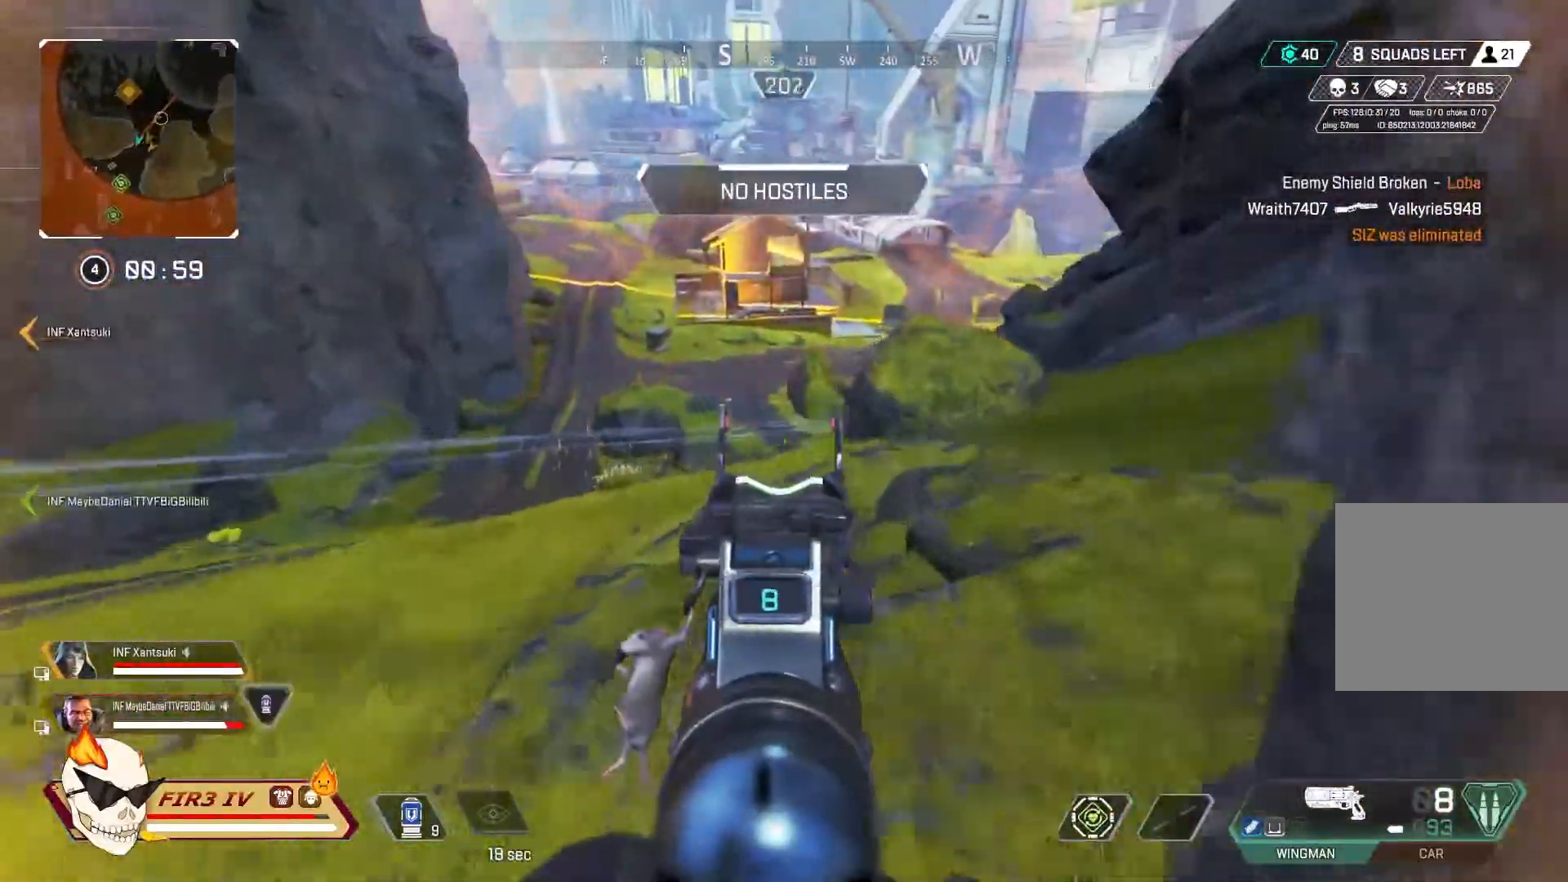
{"dt_ms": 500, "buttons": ["L2"], "left_stick": "up-right", "right_stick": "center", "events": [[267, "left_stick", "up-right"]]}
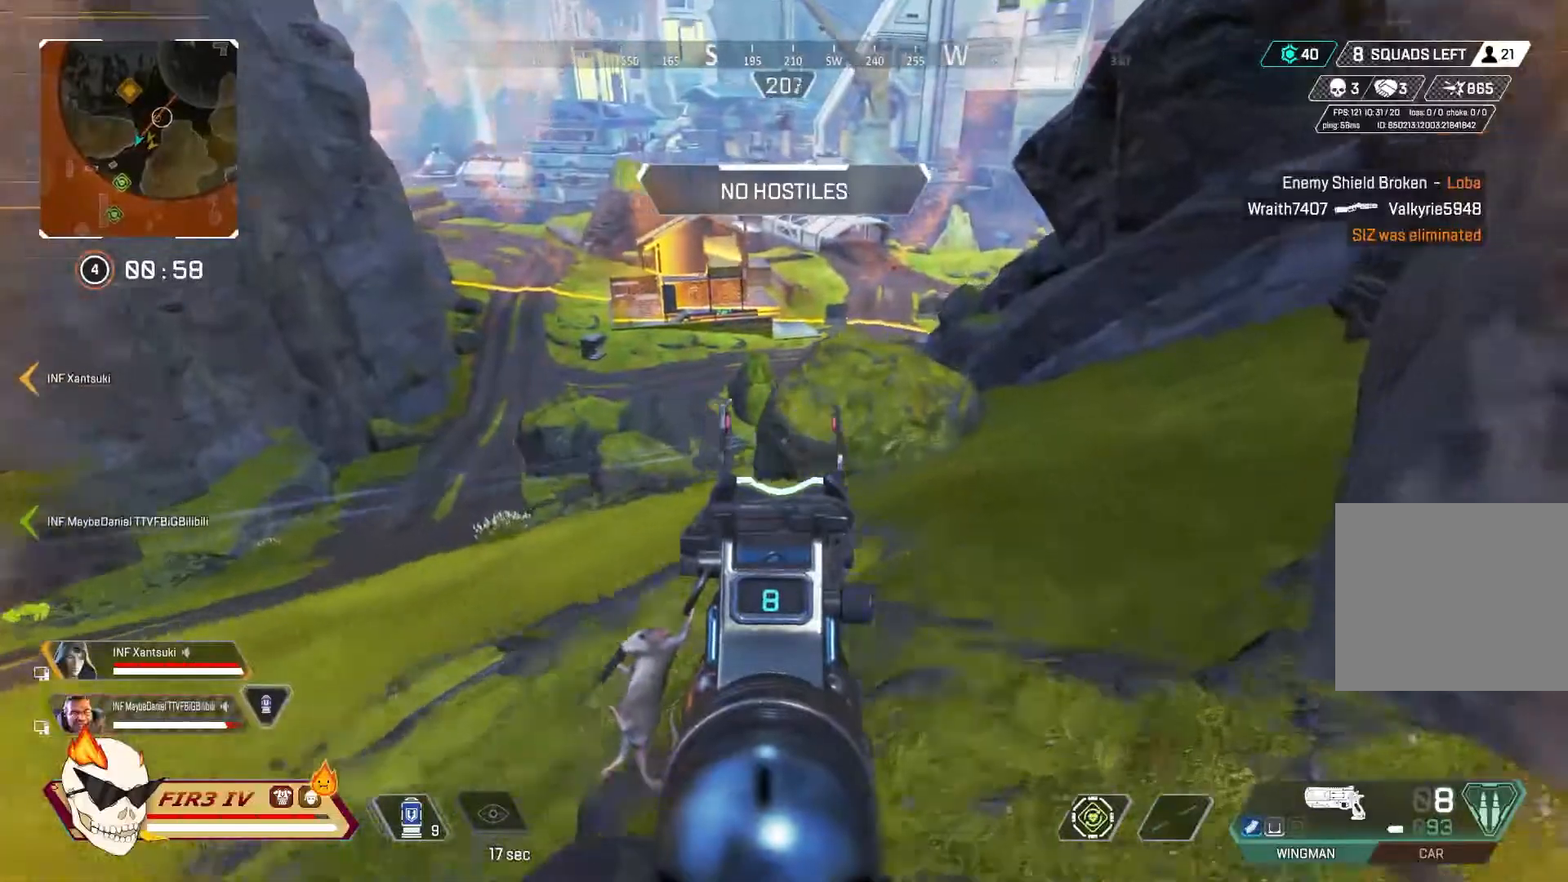
{"dt_ms": 500, "buttons": [], "left_stick": "up", "right_stick": "center", "events": [[33, "L2", "up"], [100, "left_stick", "up"]]}
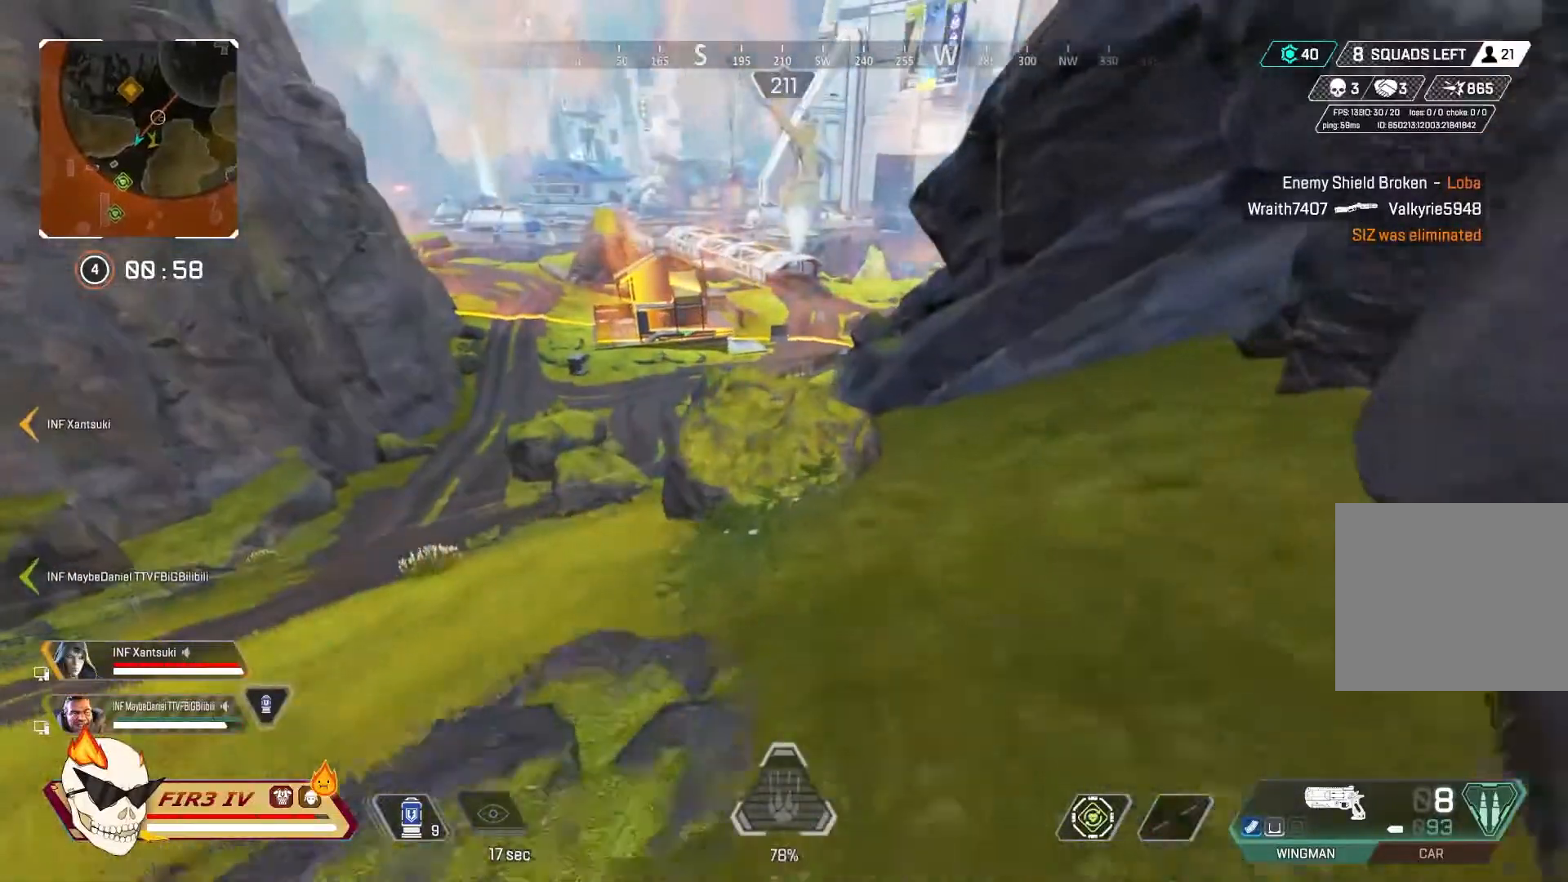
{"dt_ms": 500, "buttons": [], "left_stick": "up", "right_stick": "center", "events": []}
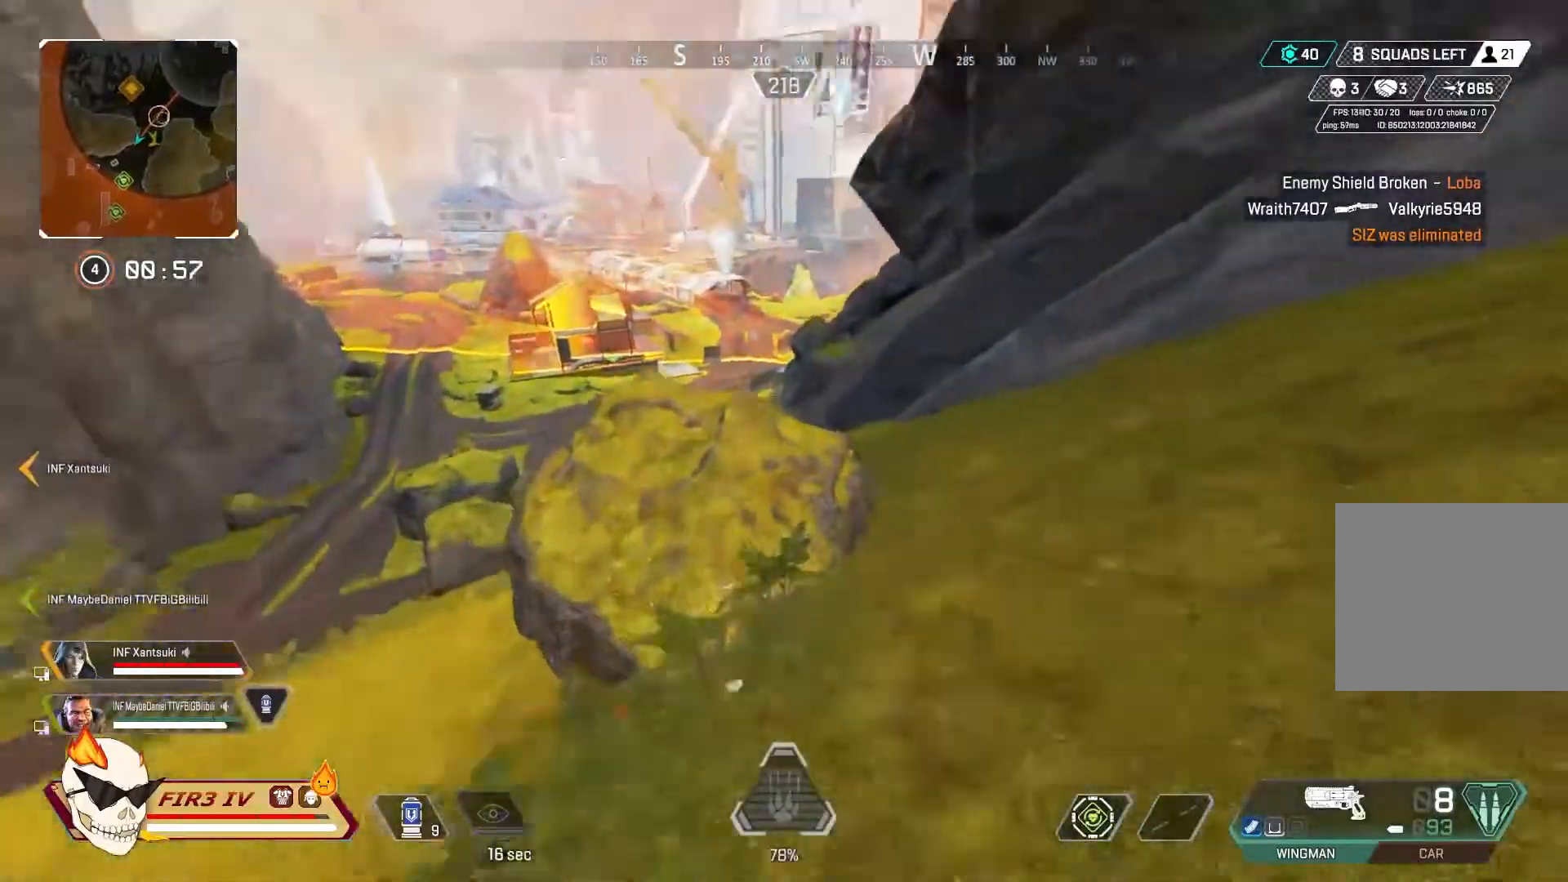
{"dt_ms": 500, "buttons": ["L2"], "left_stick": "up", "right_stick": "center", "events": [[33, "L2", "down"]]}
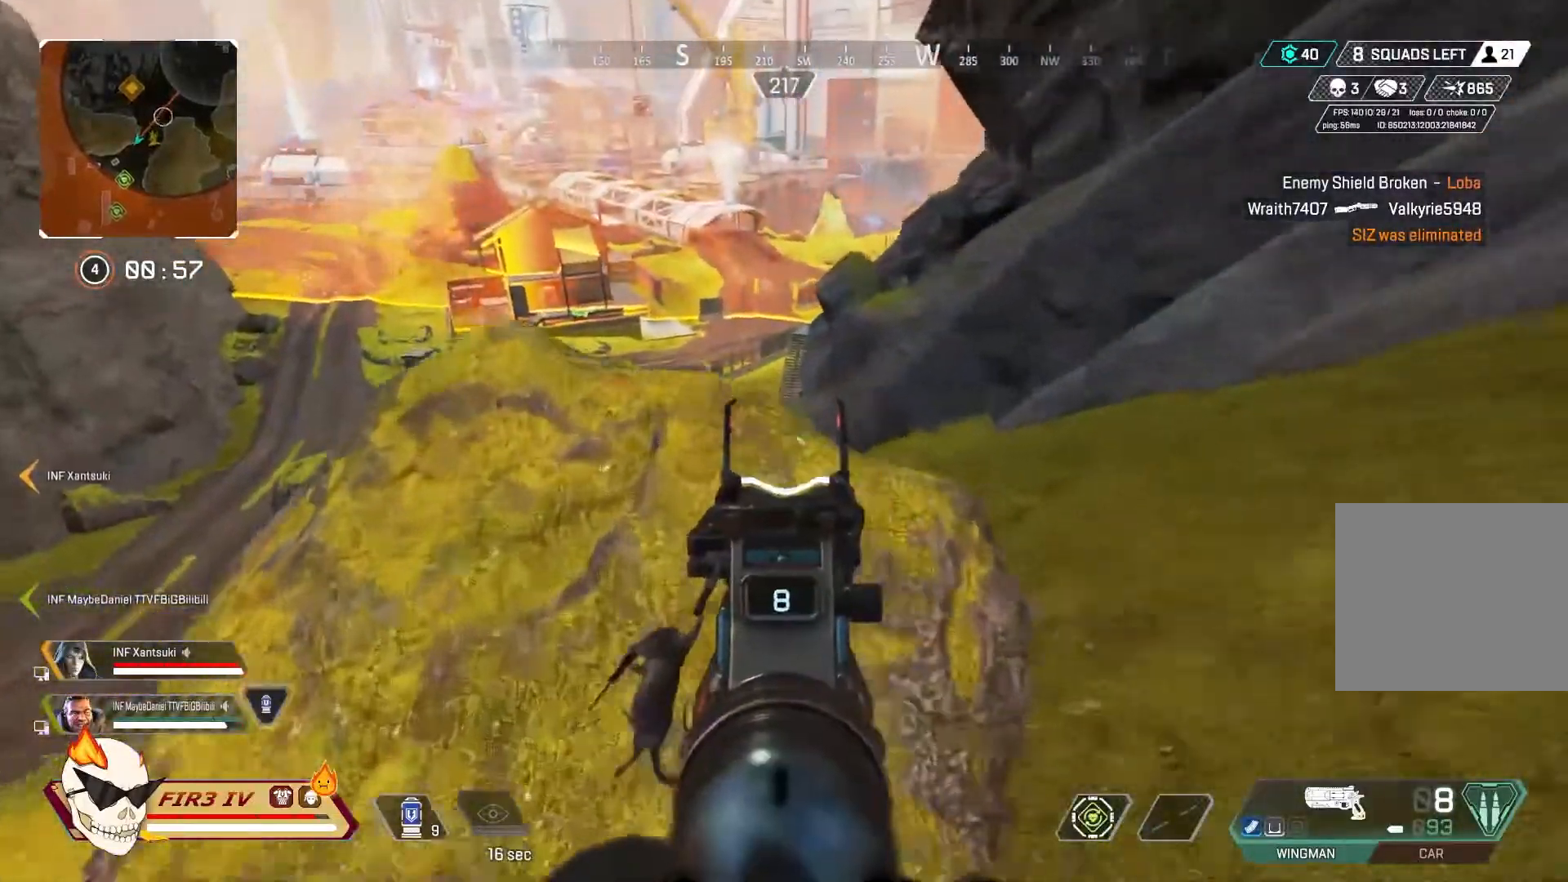
{"dt_ms": 500, "buttons": ["L2"], "left_stick": "up-left", "right_stick": "center", "events": [[167, "left_stick", "up-left"]]}
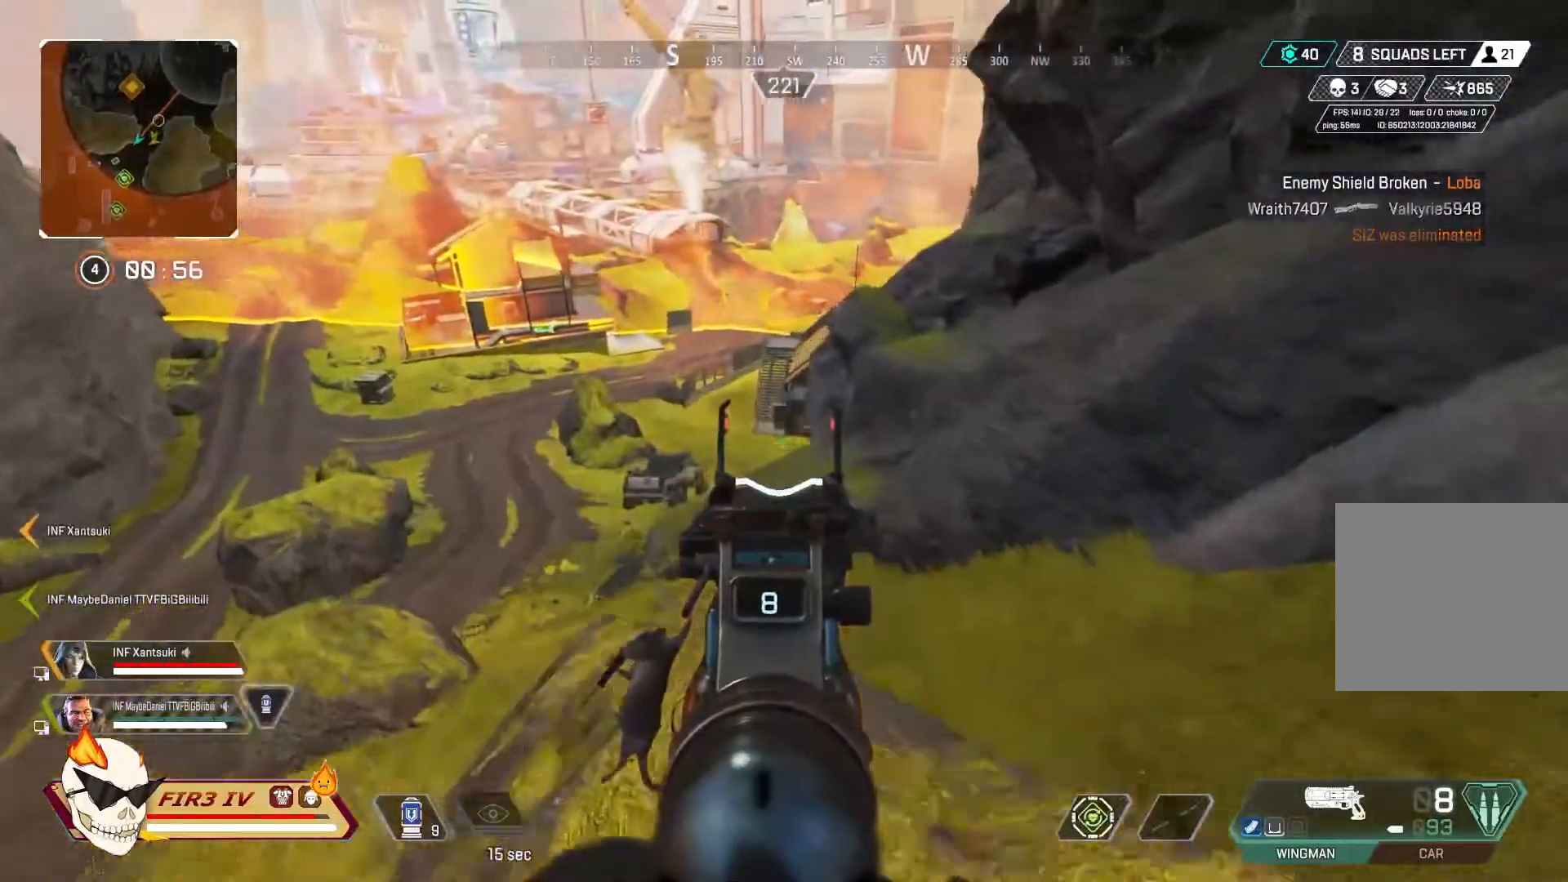
{"dt_ms": 500, "buttons": ["L2"], "left_stick": "center", "right_stick": "center", "events": [[100, "left_stick", "center"], [267, "left_stick", "left"], [467, "left_stick", "center"]]}
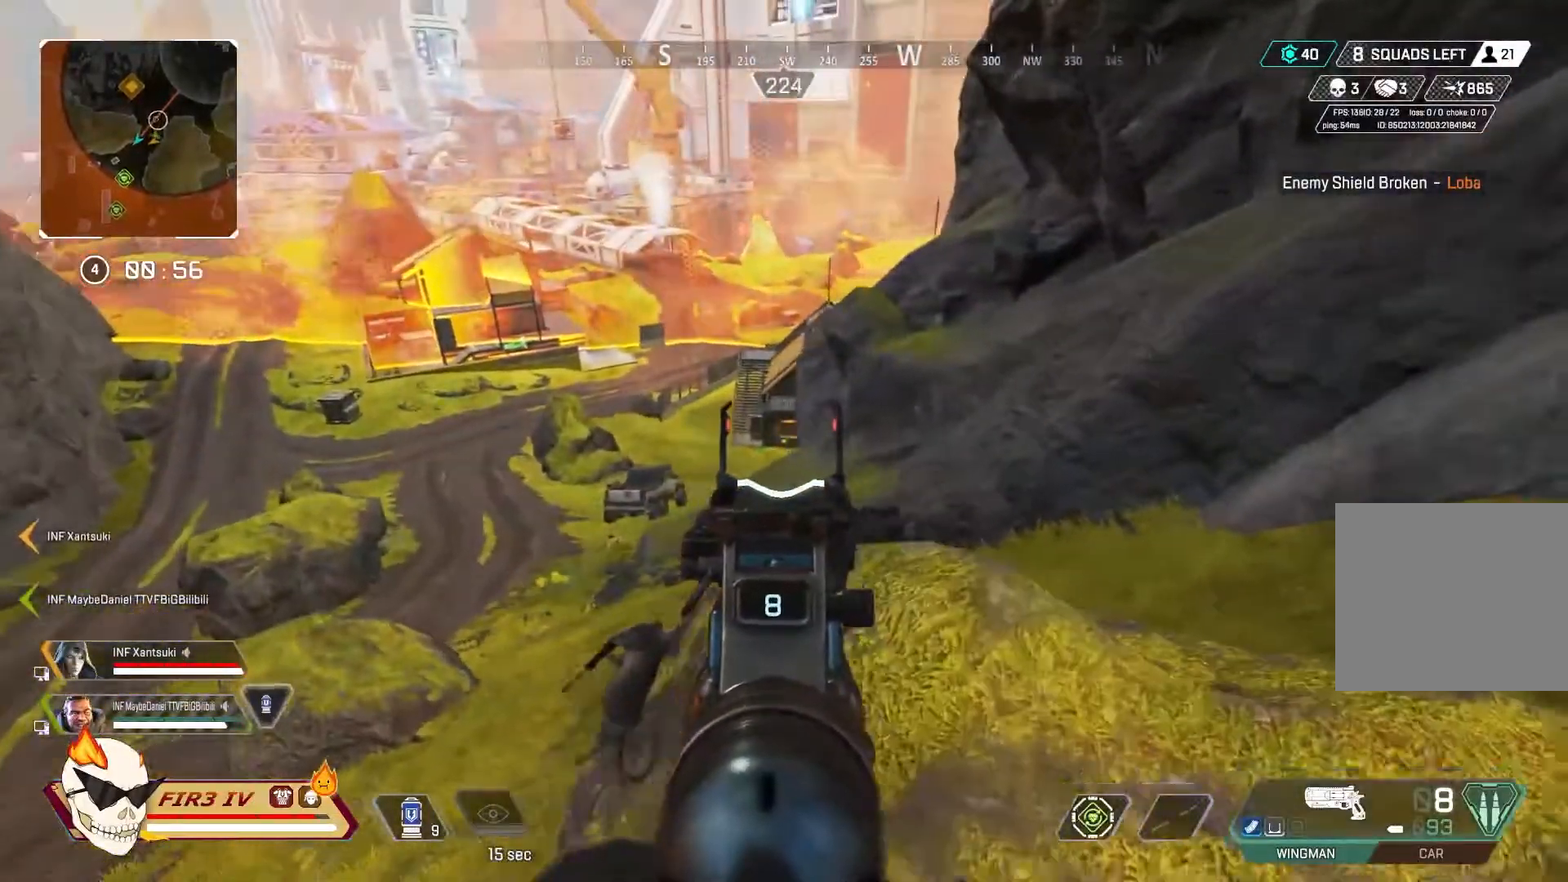
{"dt_ms": 500, "buttons": ["L2"], "left_stick": "down-right", "right_stick": "center", "events": [[33, "left_stick", "right"], [100, "left_stick", "down-right"]]}
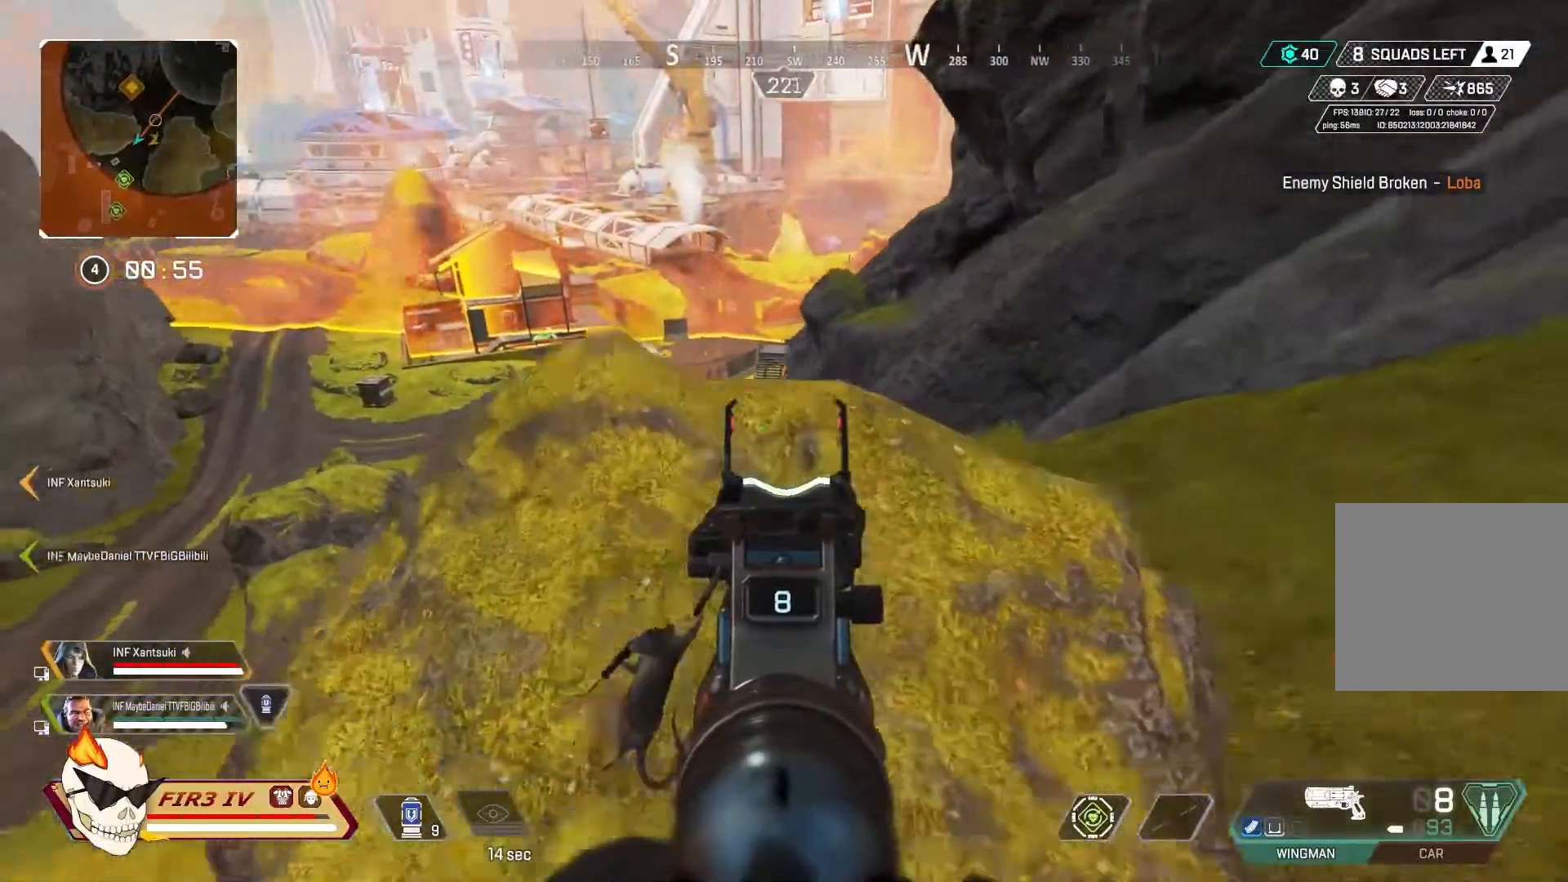
{"dt_ms": 500, "buttons": ["L1", "L2"], "left_stick": "center", "right_stick": "center", "events": [[33, "left_stick", "center"], [133, "left_stick", "up-left"], [367, "L1", "down"], [367, "left_stick", "center"]]}
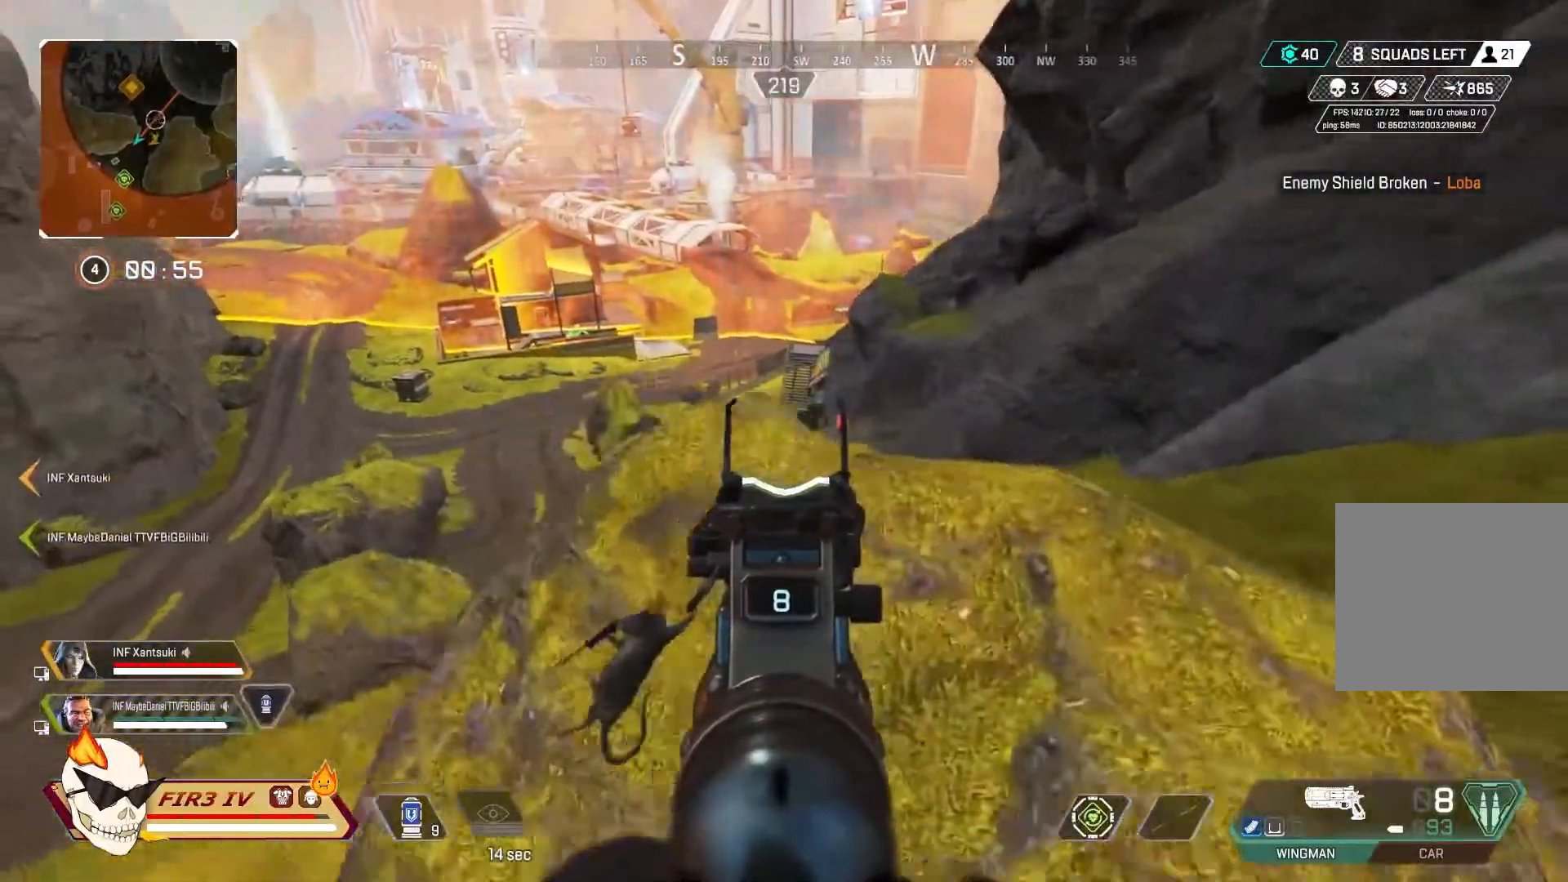
{"dt_ms": 500, "buttons": ["L2"], "left_stick": "up-left", "right_stick": "center"}
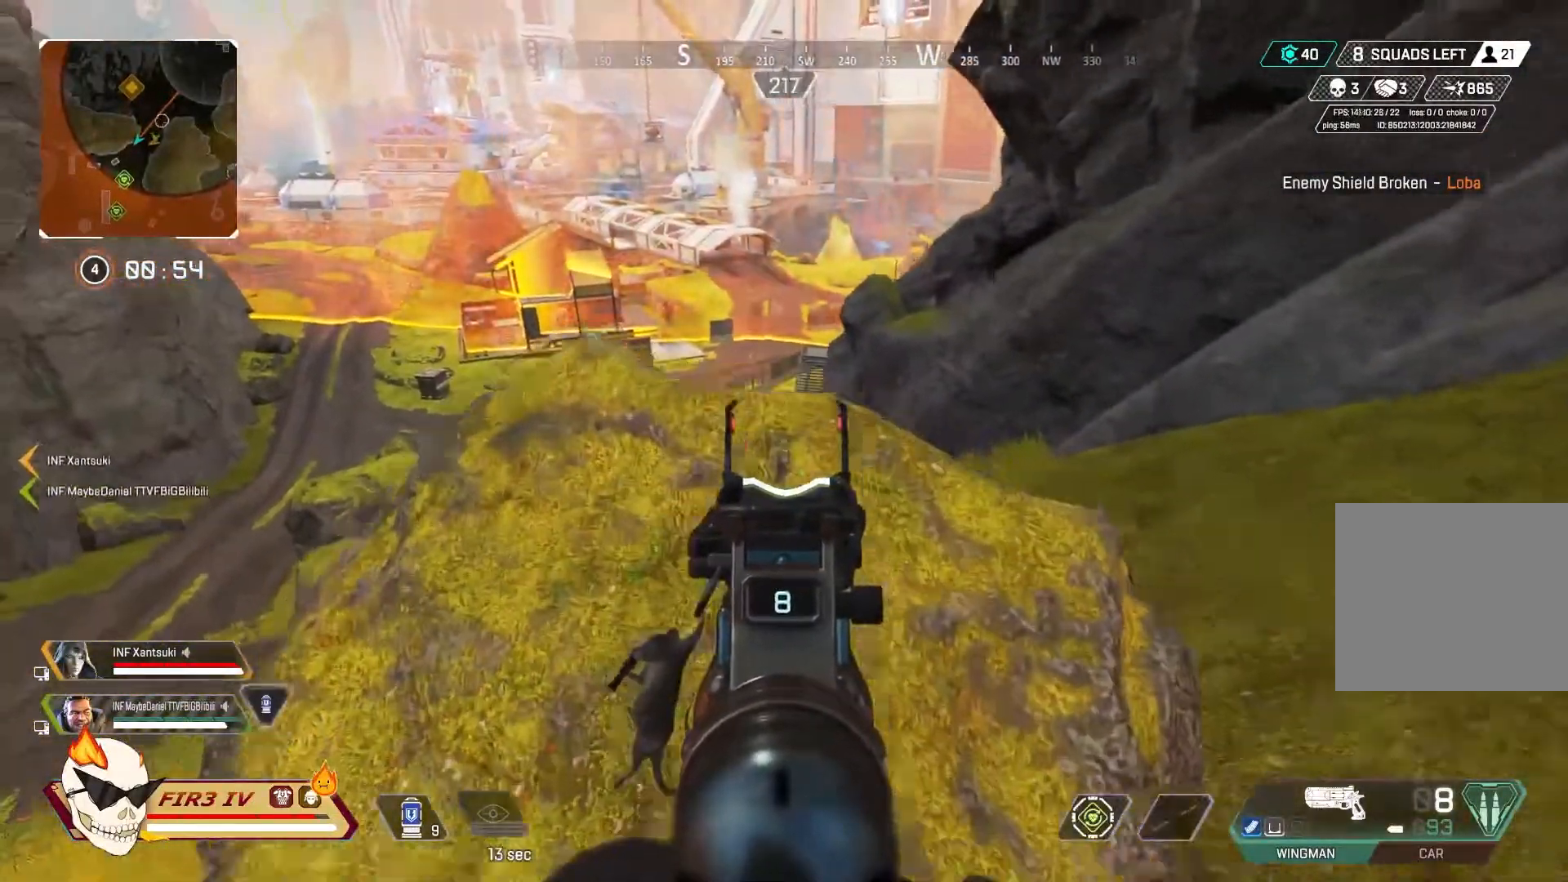
{"dt_ms": 500, "buttons": ["L2"], "left_stick": "center", "right_stick": "center", "events": [[367, "left_stick", "center"]]}
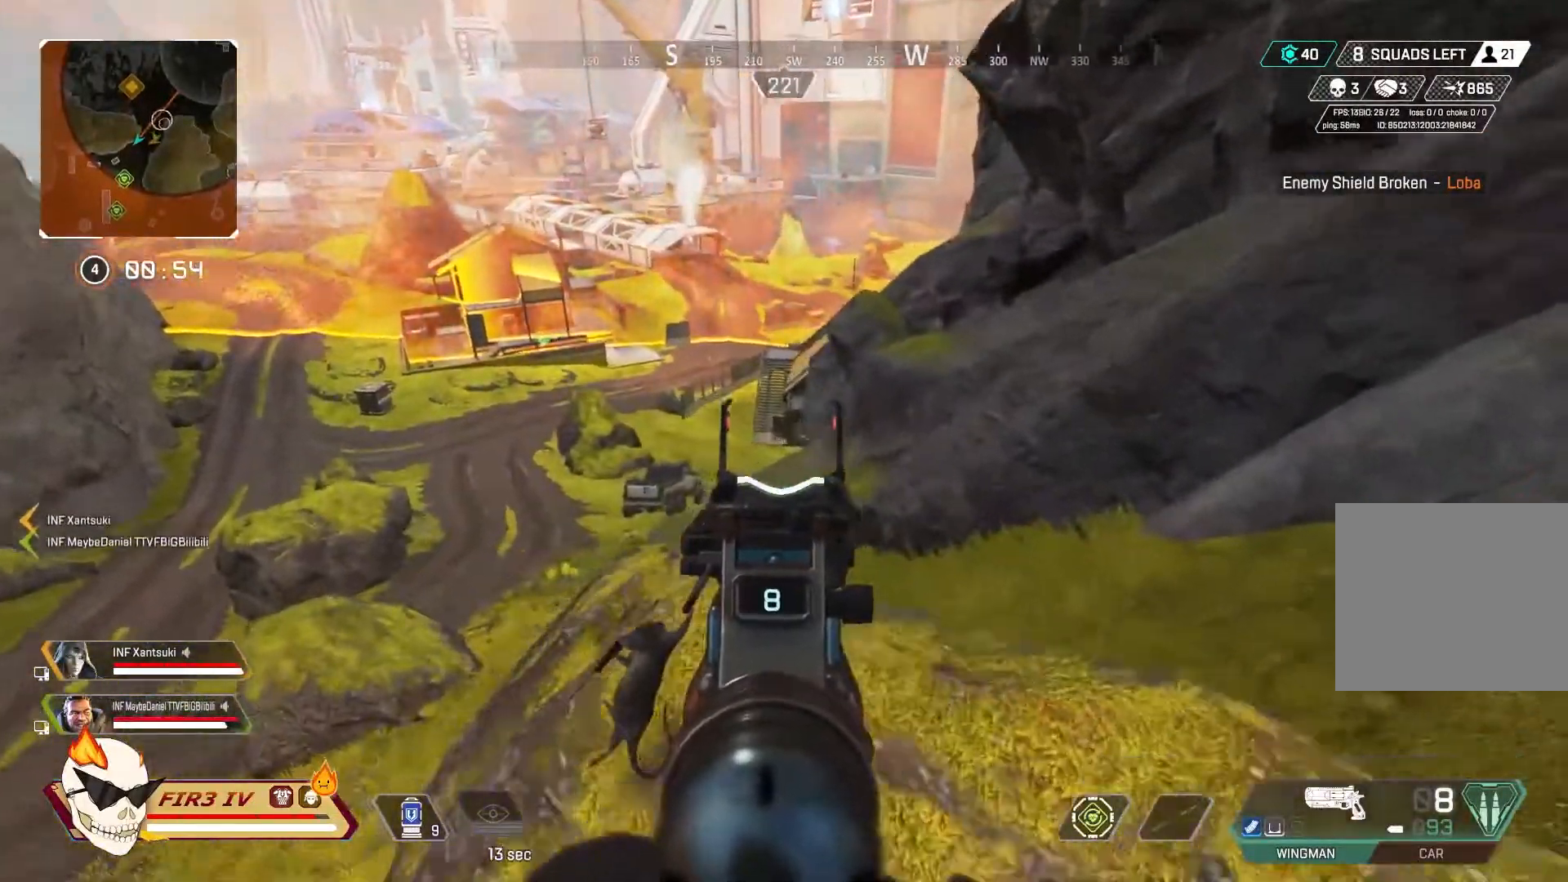
{"dt_ms": 500, "buttons": ["L2"], "left_stick": "center", "right_stick": "center", "events": [[100, "left_stick", "right"], [267, "left_stick", "up-left"], [400, "left_stick", "center"]]}
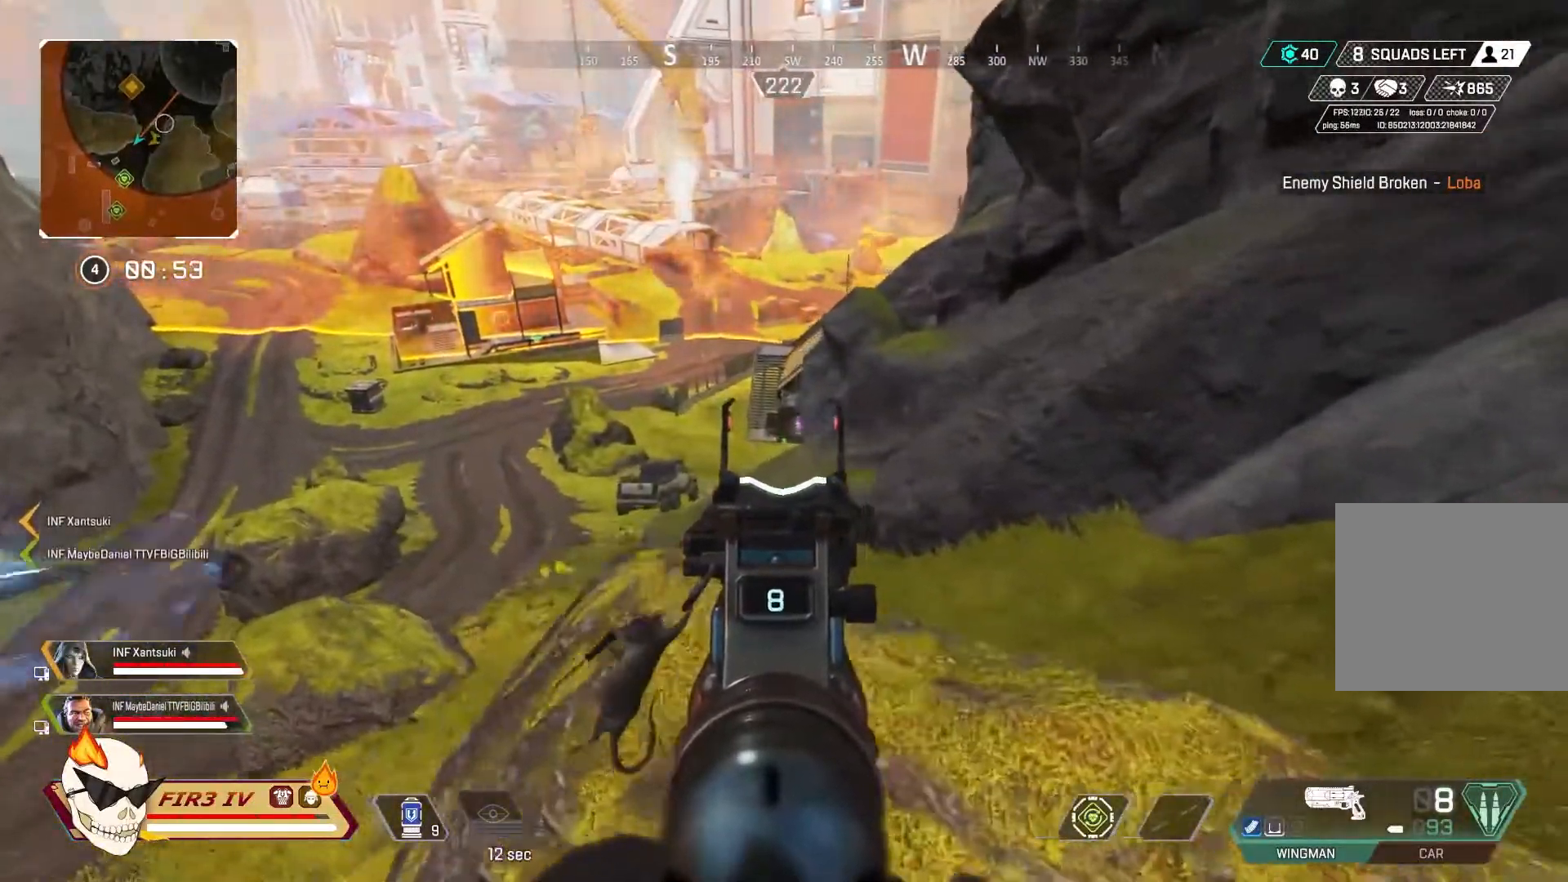
{"dt_ms": 1000, "buttons": ["L2"], "left_stick": "down-right", "right_stick": "center"}
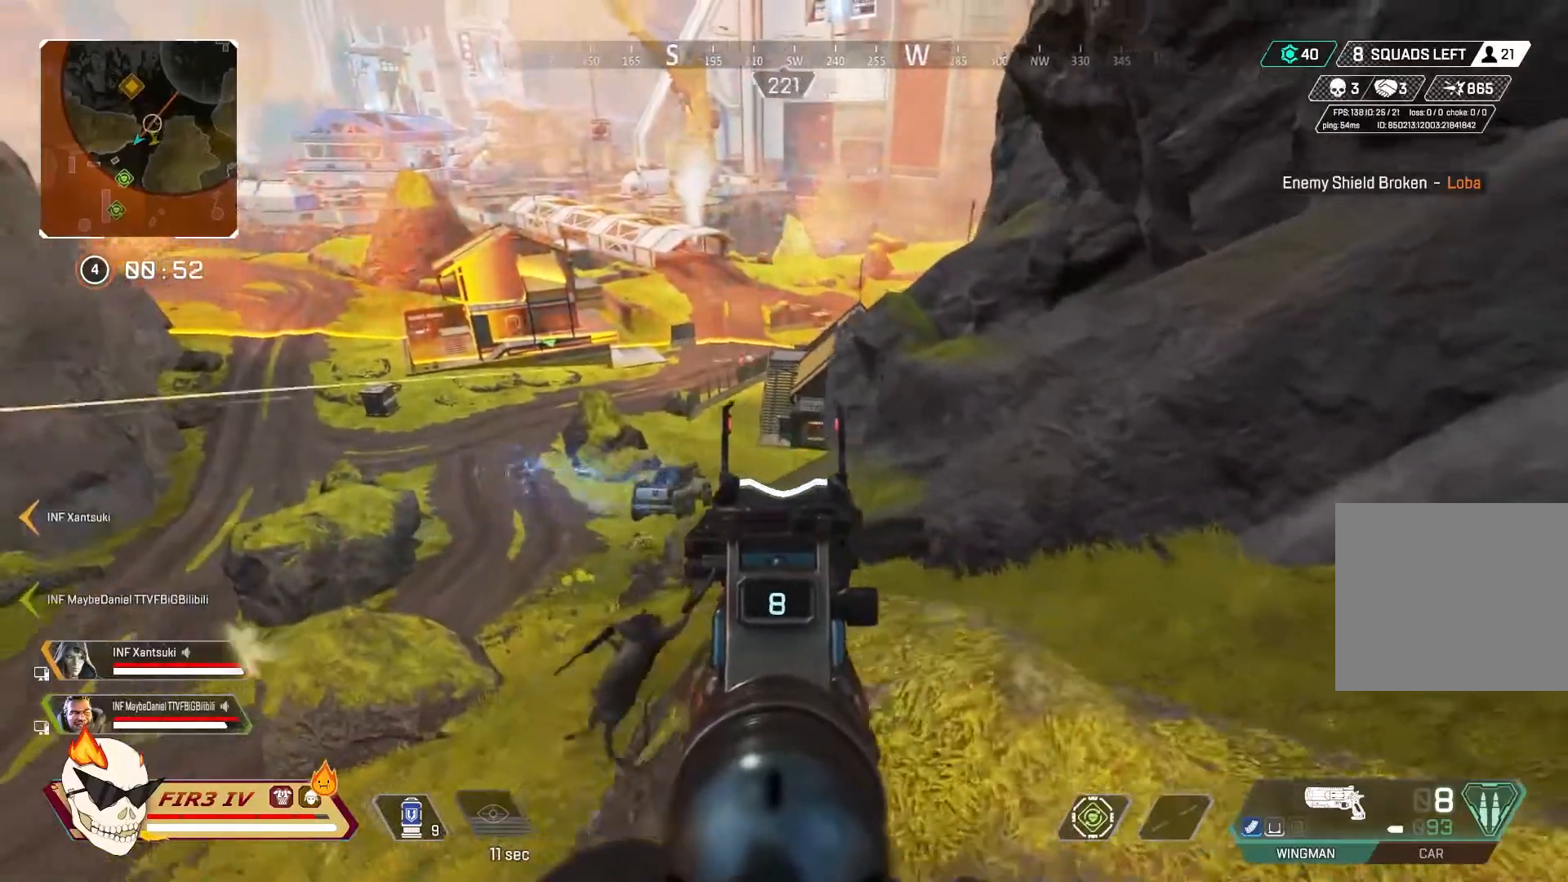
{"dt_ms": 1000, "buttons": ["L2", "R2"], "left_stick": "center", "right_stick": "center"}
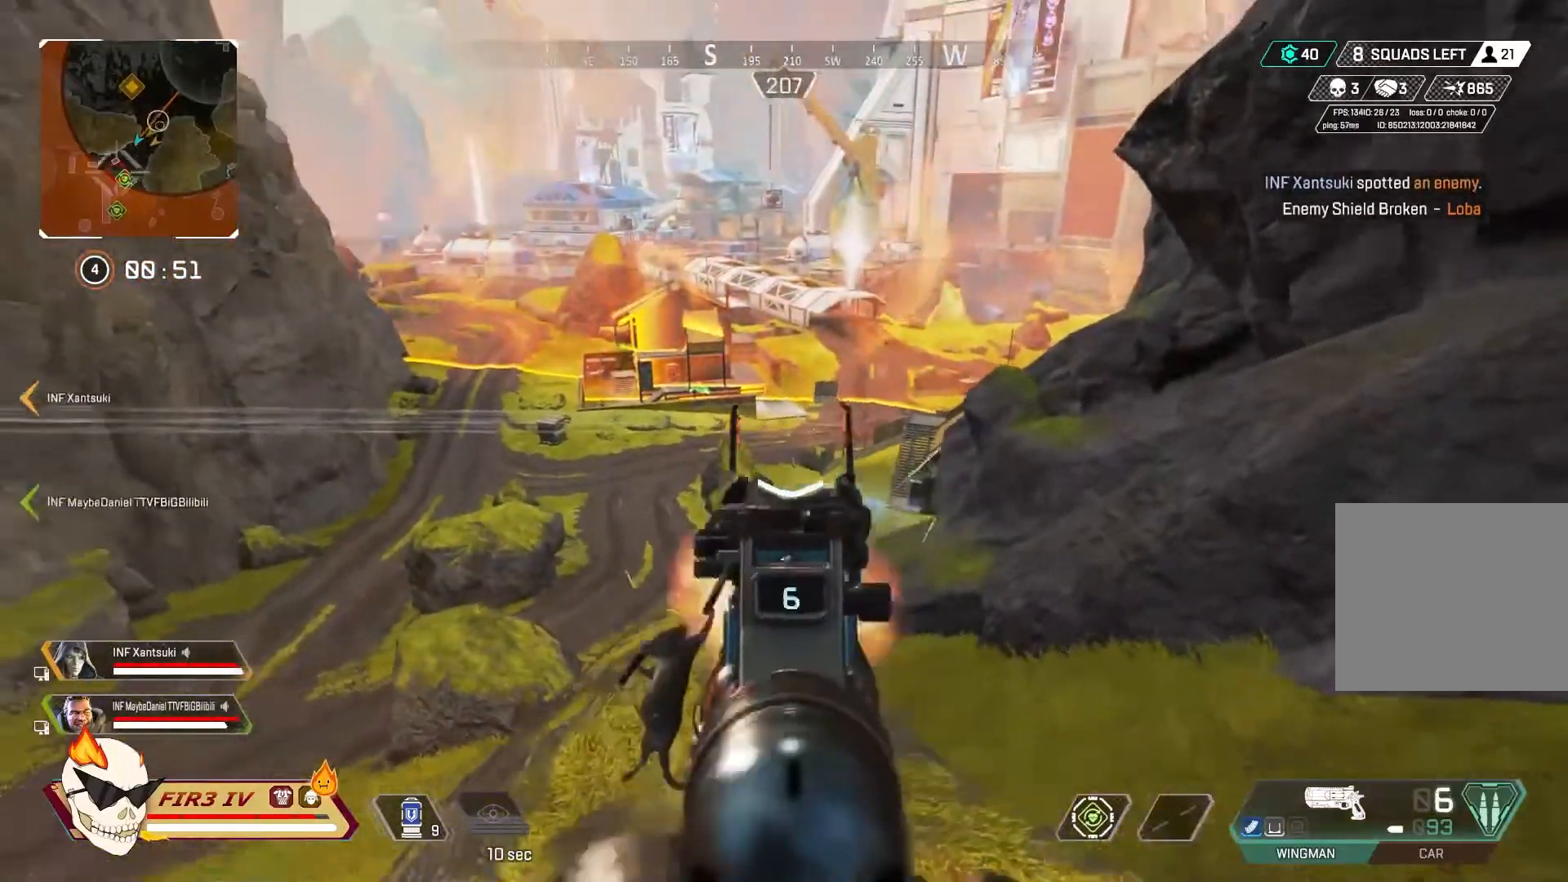
{"dt_ms": 500, "buttons": ["L2"], "left_stick": "center", "right_stick": "center", "events": [[133, "R2", "up"], [267, "left_stick", "left"], [367, "left_stick", "center"]]}